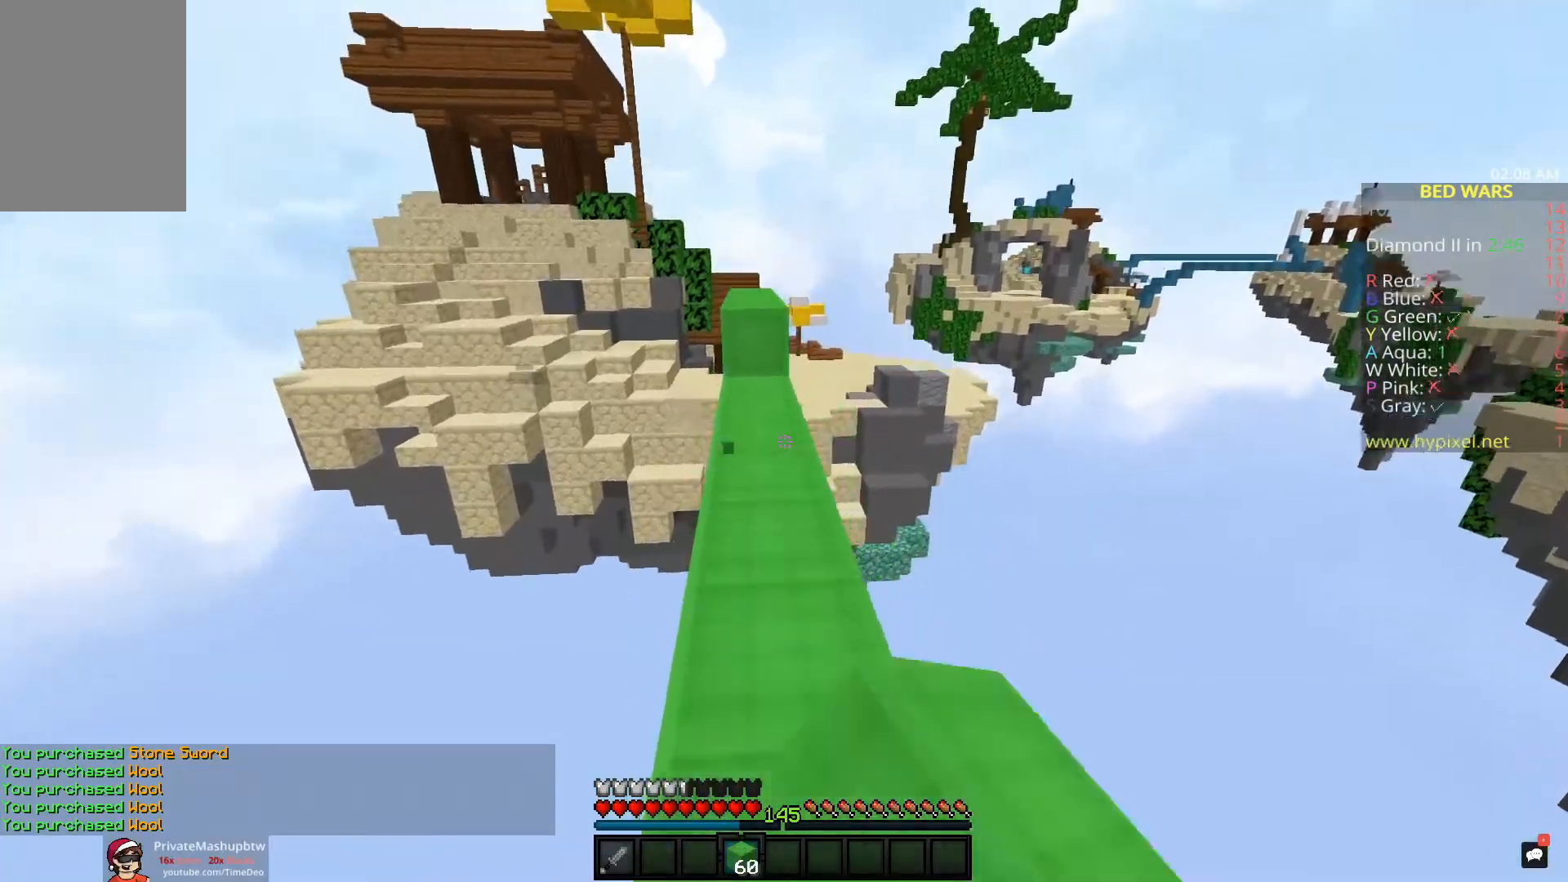
Gameplay with keyboard and mouse; each line is a JSON object with the keys and mouse buttons held at the frame after it. "events" lists presses ("down") and releases ("up") of "a", "d", "s", "space", "w", "mouse_left" and "mouse_right" between this image and that frame as [ms after this image, input, new state], when the widget could be followed in between. "mouse_left", "mouse_right" = the "left", "right" buttons of the "mouse" list. No other keys are recorded. Fast repeated clicks can show as one long hold. Mouse movement is not recorded.
{"keys": ["w"], "mouse": ["left"], "events": [[17, "space", "up"], [50, "mouse_left", "up"], [83, "mouse_left", "down"], [150, "a", "up"], [233, "mouse_left", "up"], [367, "mouse_left", "down"]]}
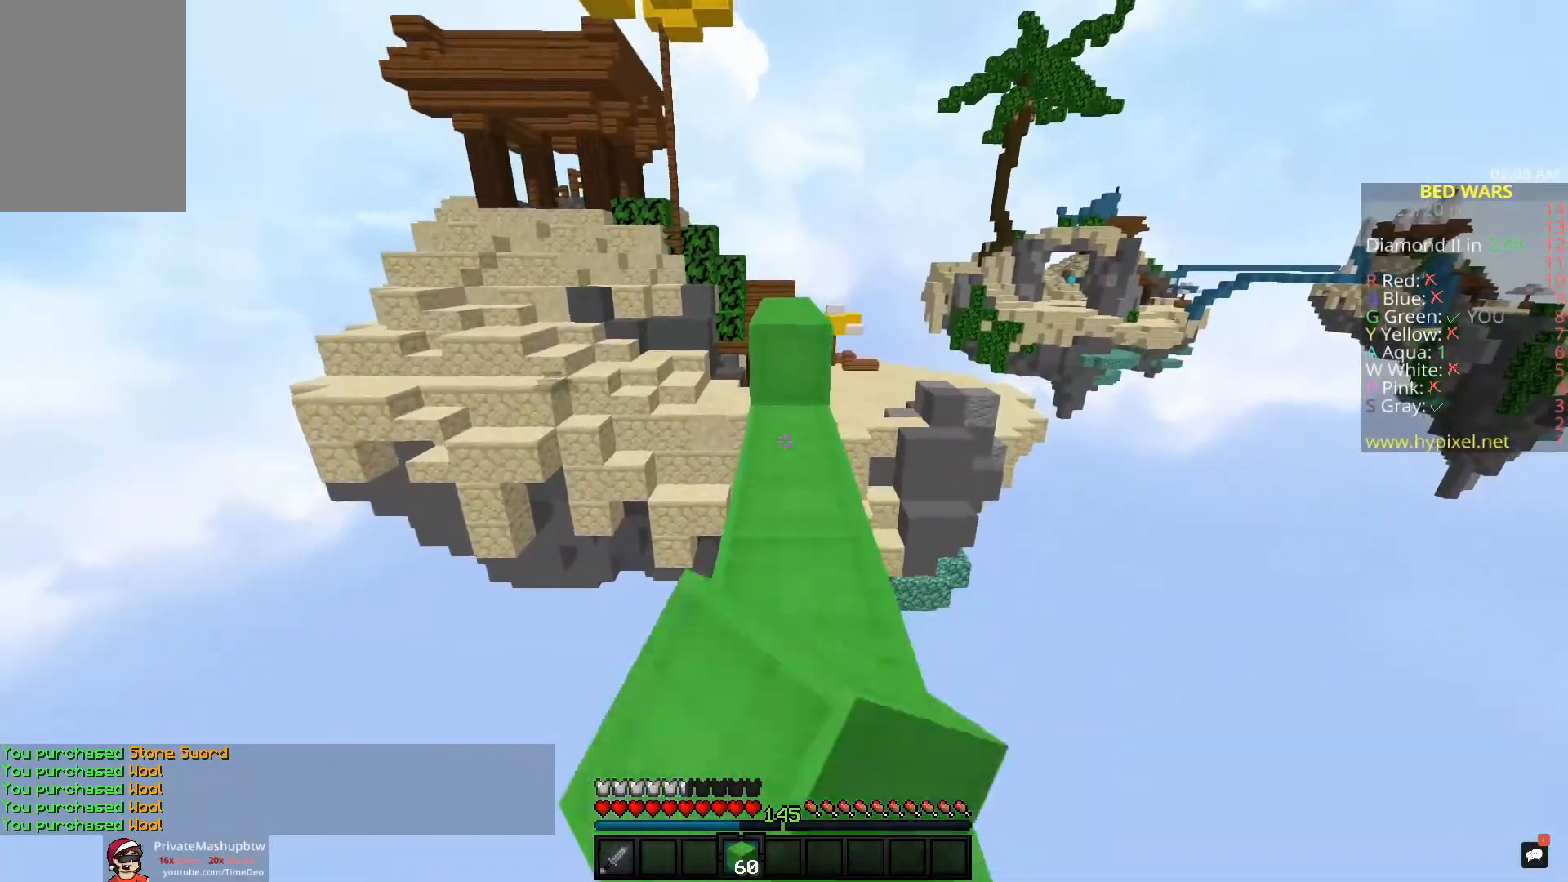
{"keys": ["space", "w"], "mouse": [], "events": [[17, "mouse_left", "up"], [50, "mouse_left", "down"], [183, "mouse_left", "up"], [367, "mouse_right", "down"], [450, "space", "down"], [483, "mouse_right", "up"]]}
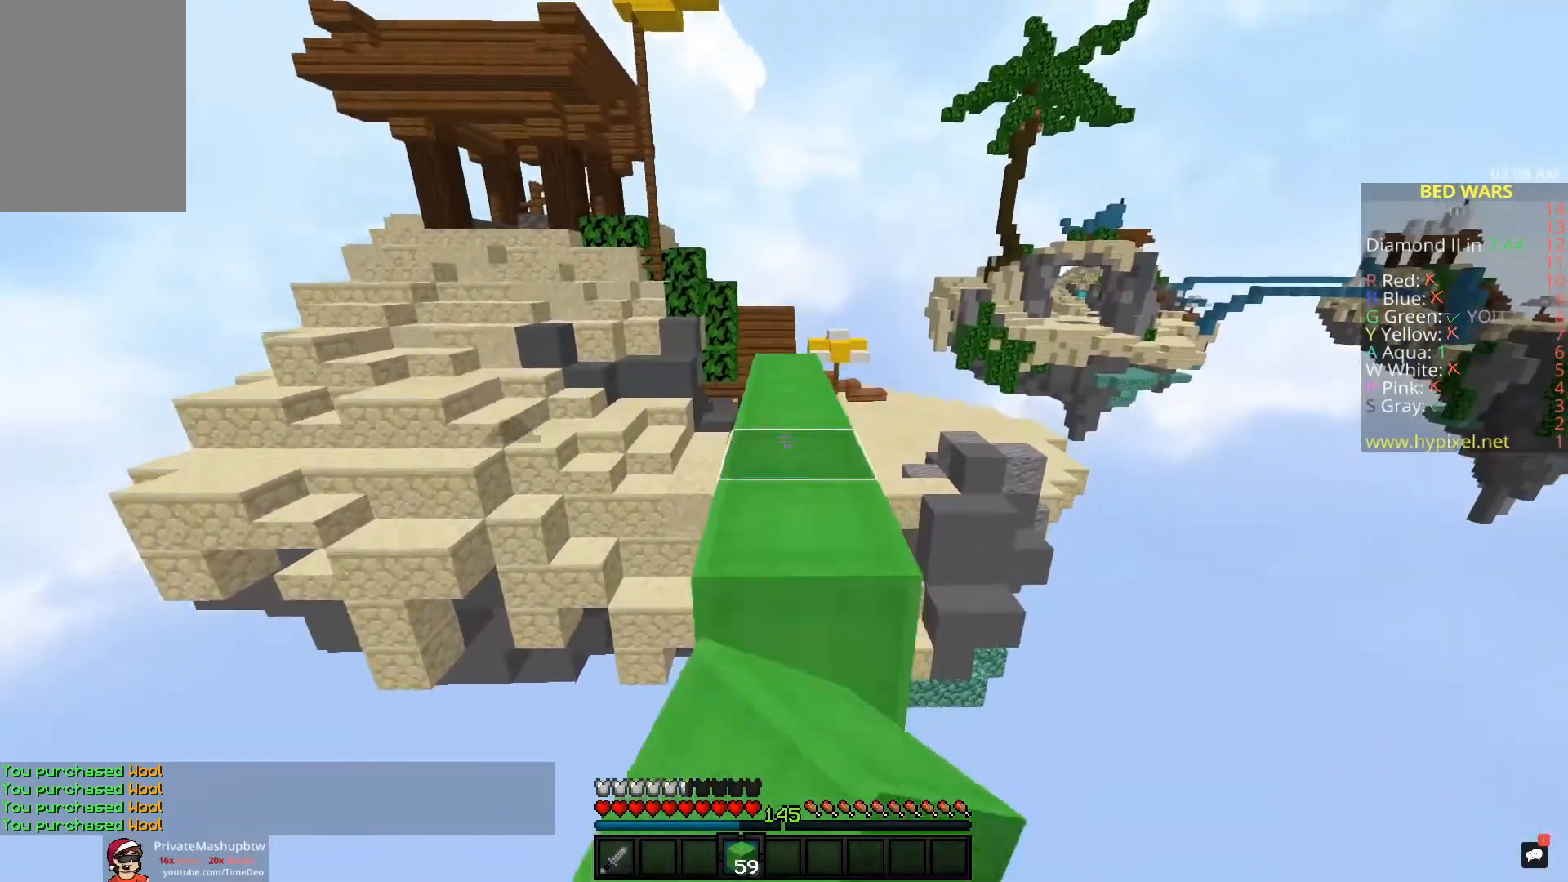
{"keys": ["a", "space", "w"], "mouse": [], "events": [[133, "a", "down"], [133, "space", "up"], [317, "a", "up"], [350, "space", "down"], [467, "a", "down"]]}
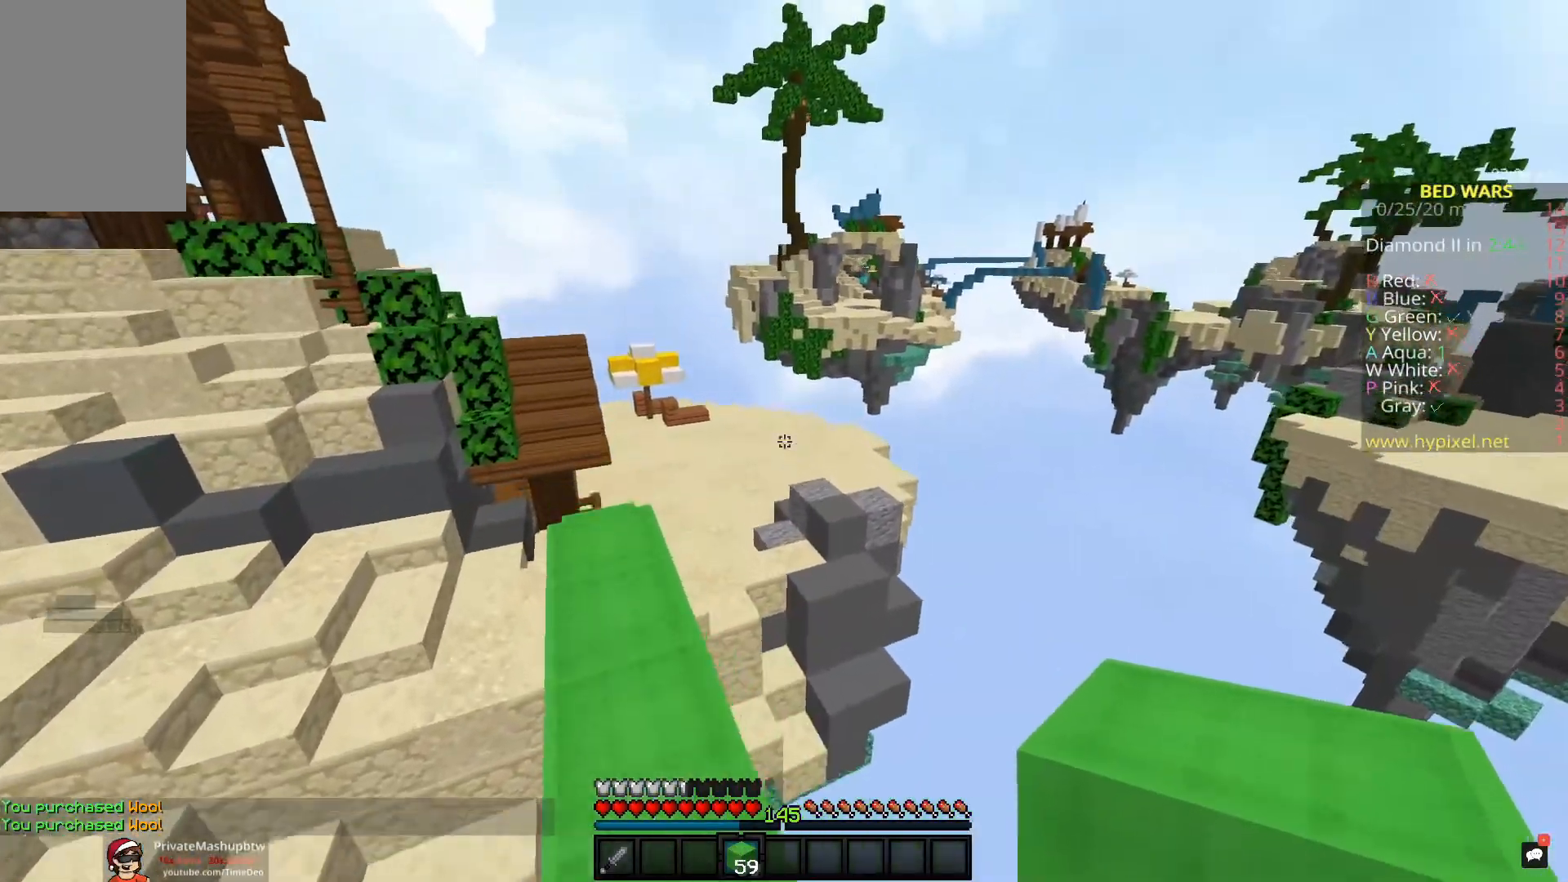
{"keys": ["a", "w"], "mouse": ["left"], "events": [[67, "space", "up"], [117, "mouse_left", "down"], [250, "a", "up"], [350, "a", "down"]]}
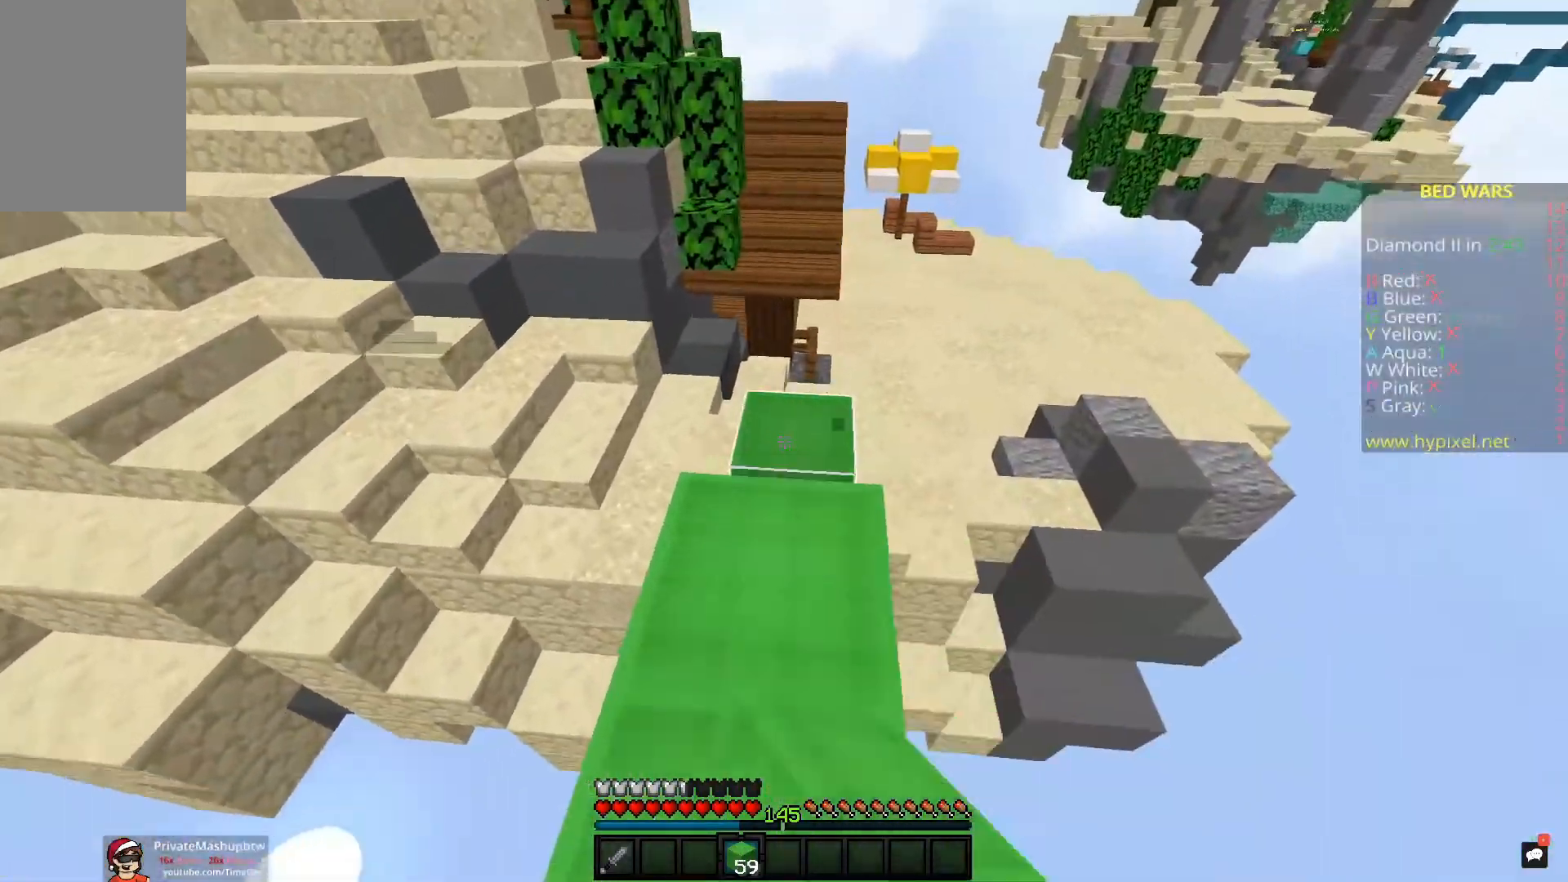
{"keys": ["a", "w"], "mouse": [], "events": [[33, "a", "up"], [267, "mouse_left", "up"], [350, "a", "down"]]}
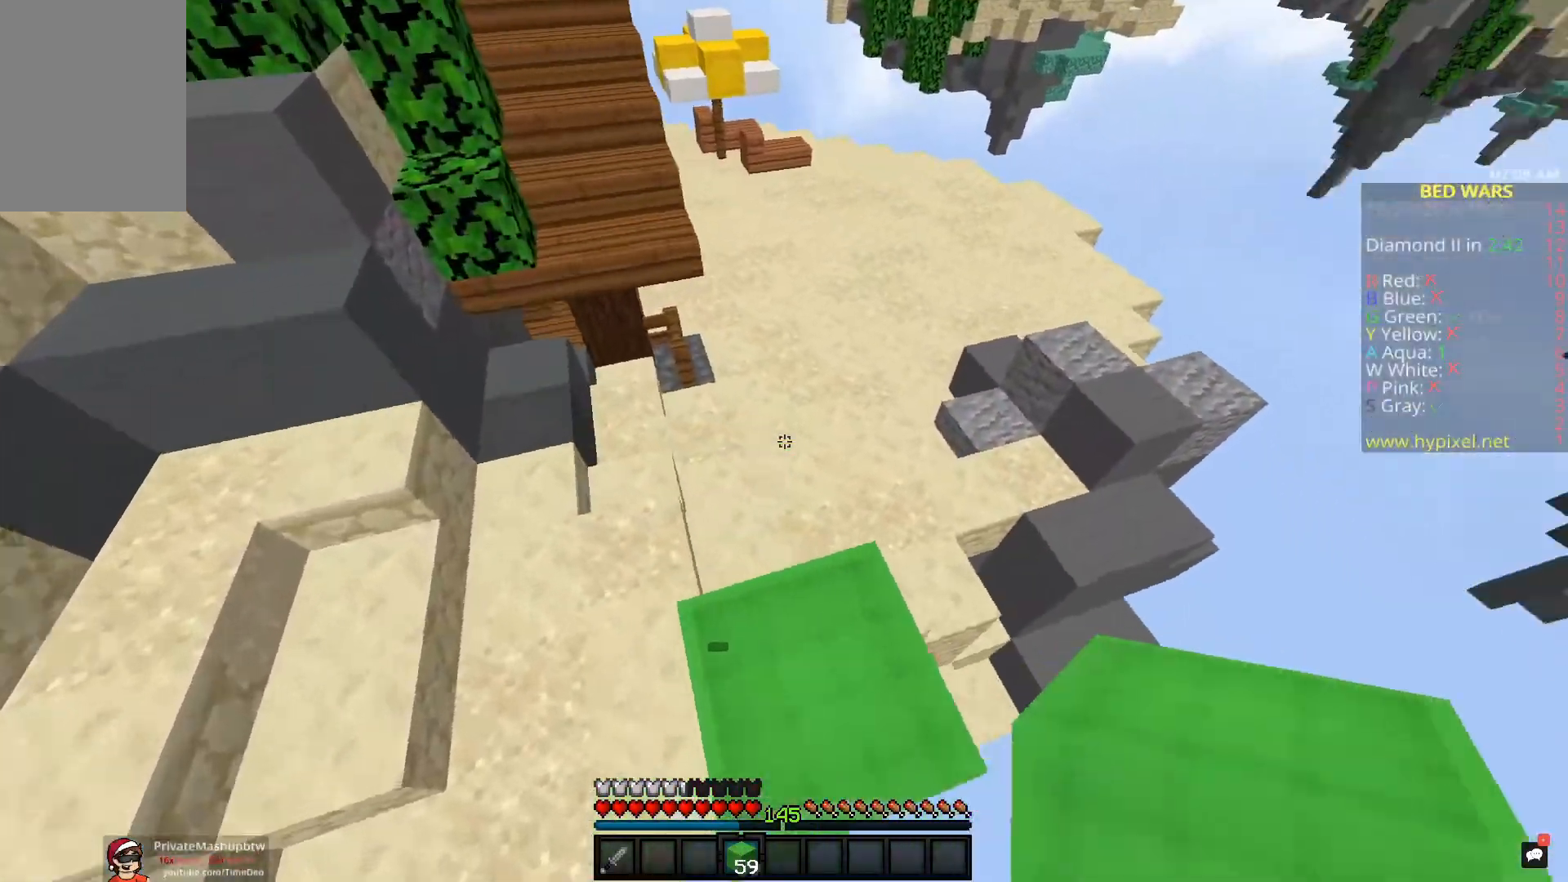
{"keys": ["w"], "mouse": [], "events": [[100, "a", "up"], [217, "a", "down"], [383, "a", "up"]]}
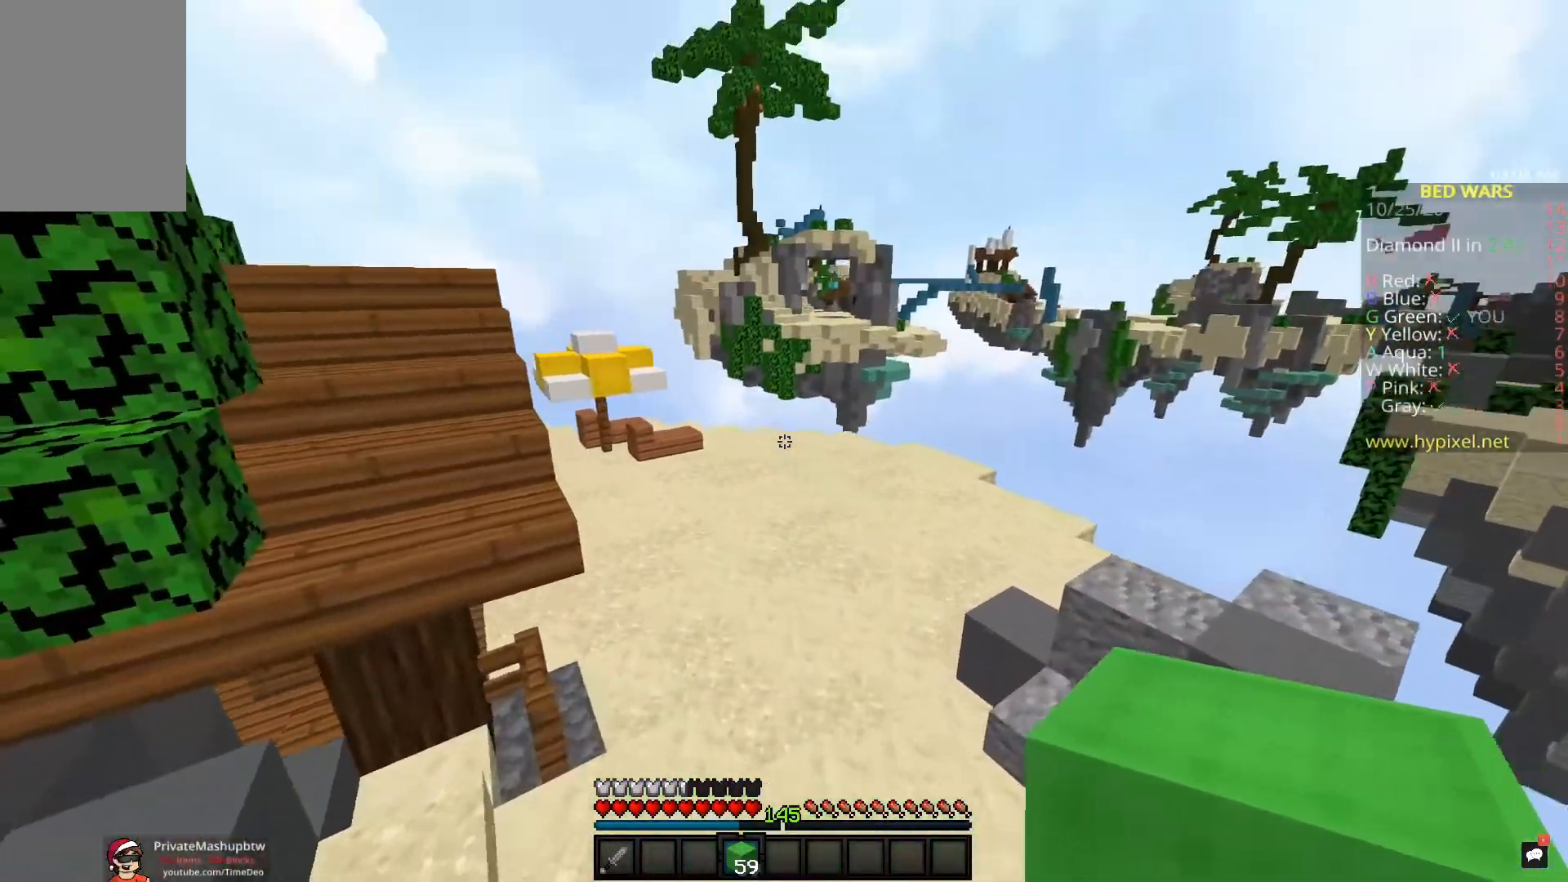
{"keys": ["a", "w"], "mouse": [], "events": [[83, "space", "down"], [433, "a", "down"], [450, "space", "up"]]}
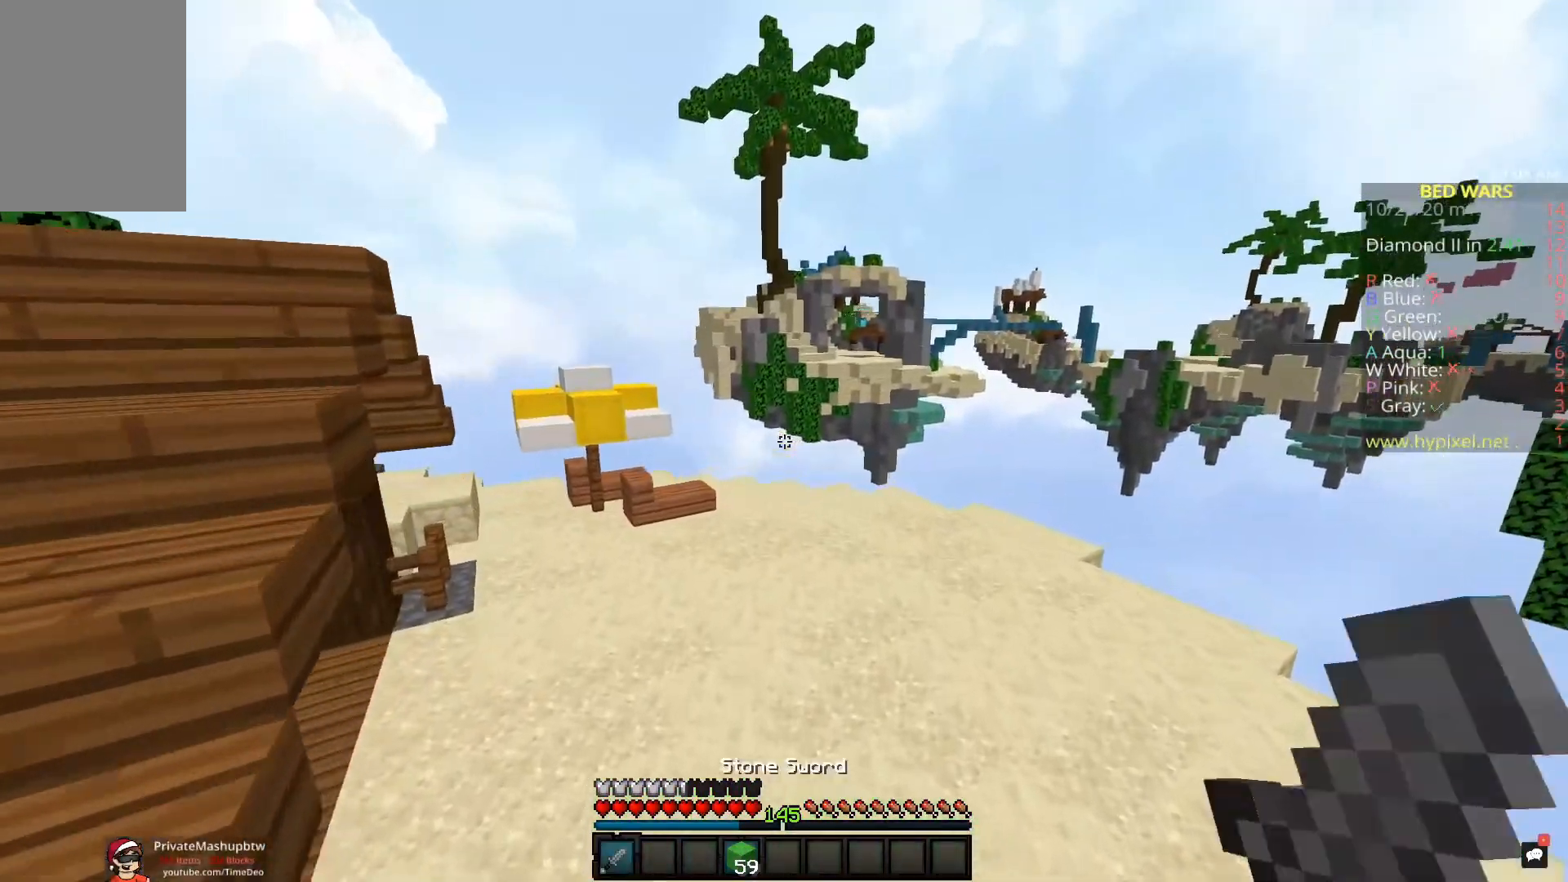
{"keys": ["w"], "mouse": [], "events": [[417, "a", "up"]]}
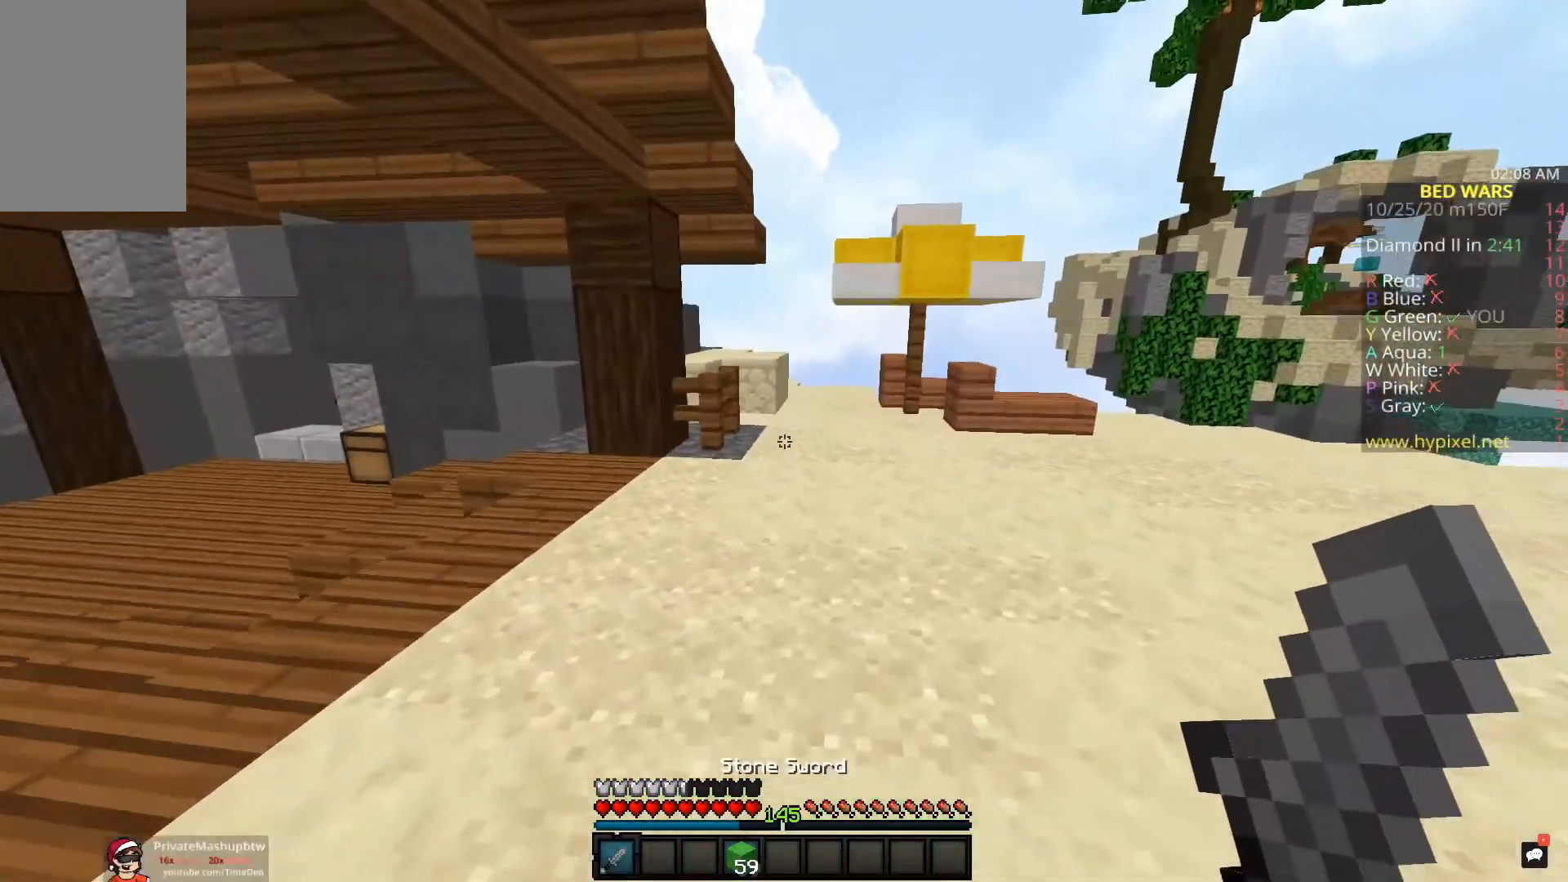
{"keys": ["w"], "mouse": [], "events": [[67, "a", "down"], [267, "a", "up"]]}
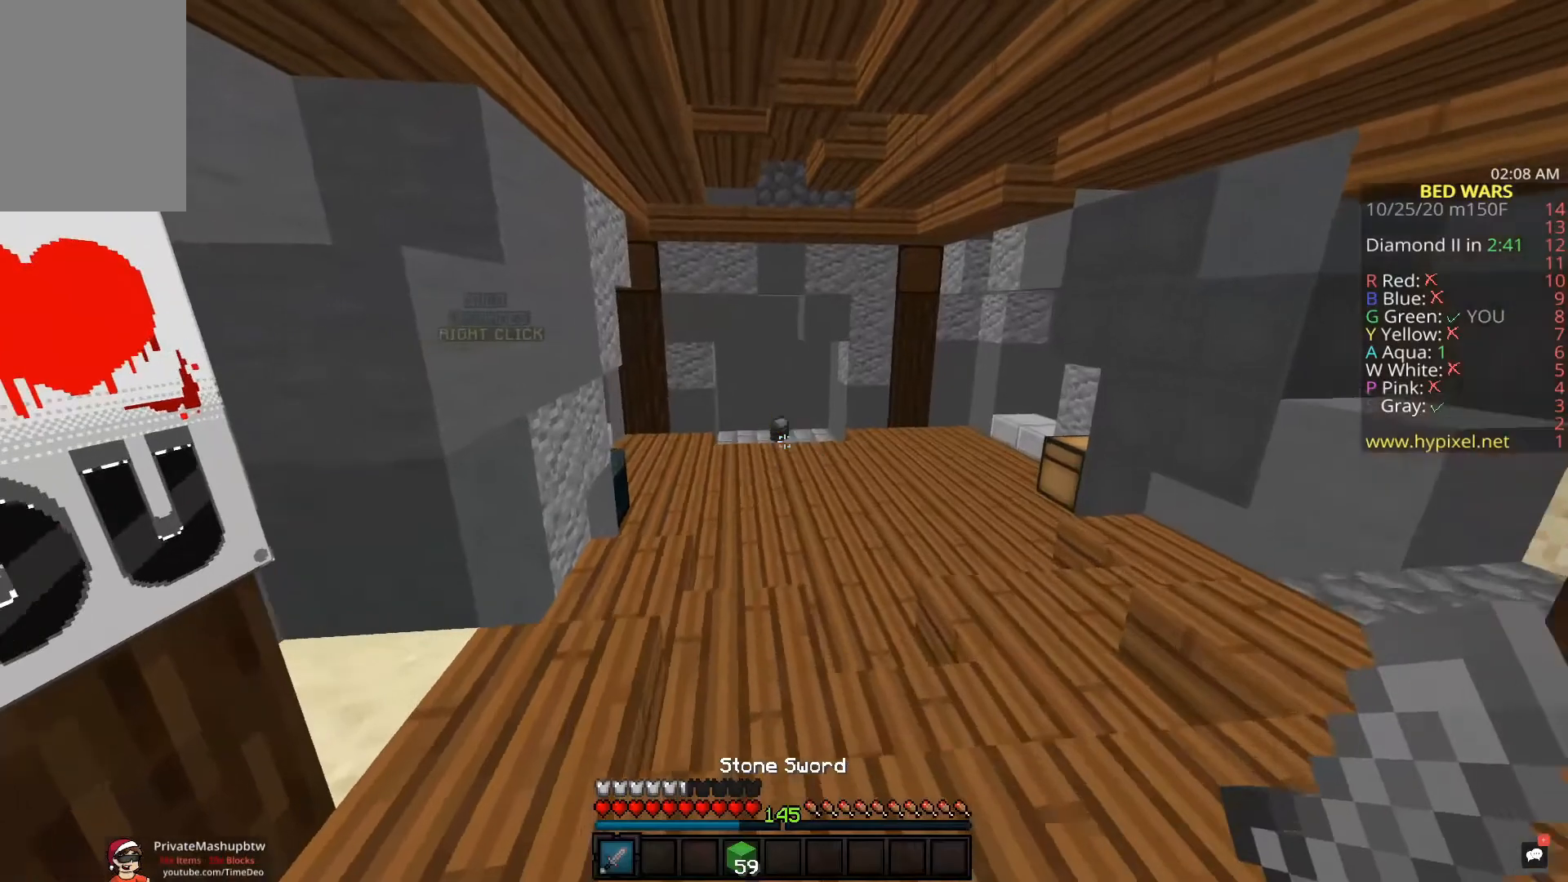
{"keys": ["space", "w"], "mouse": ["left"], "events": [[33, "mouse_left", "down"], [117, "space", "down"], [167, "mouse_left", "up"], [200, "mouse_left", "down"]]}
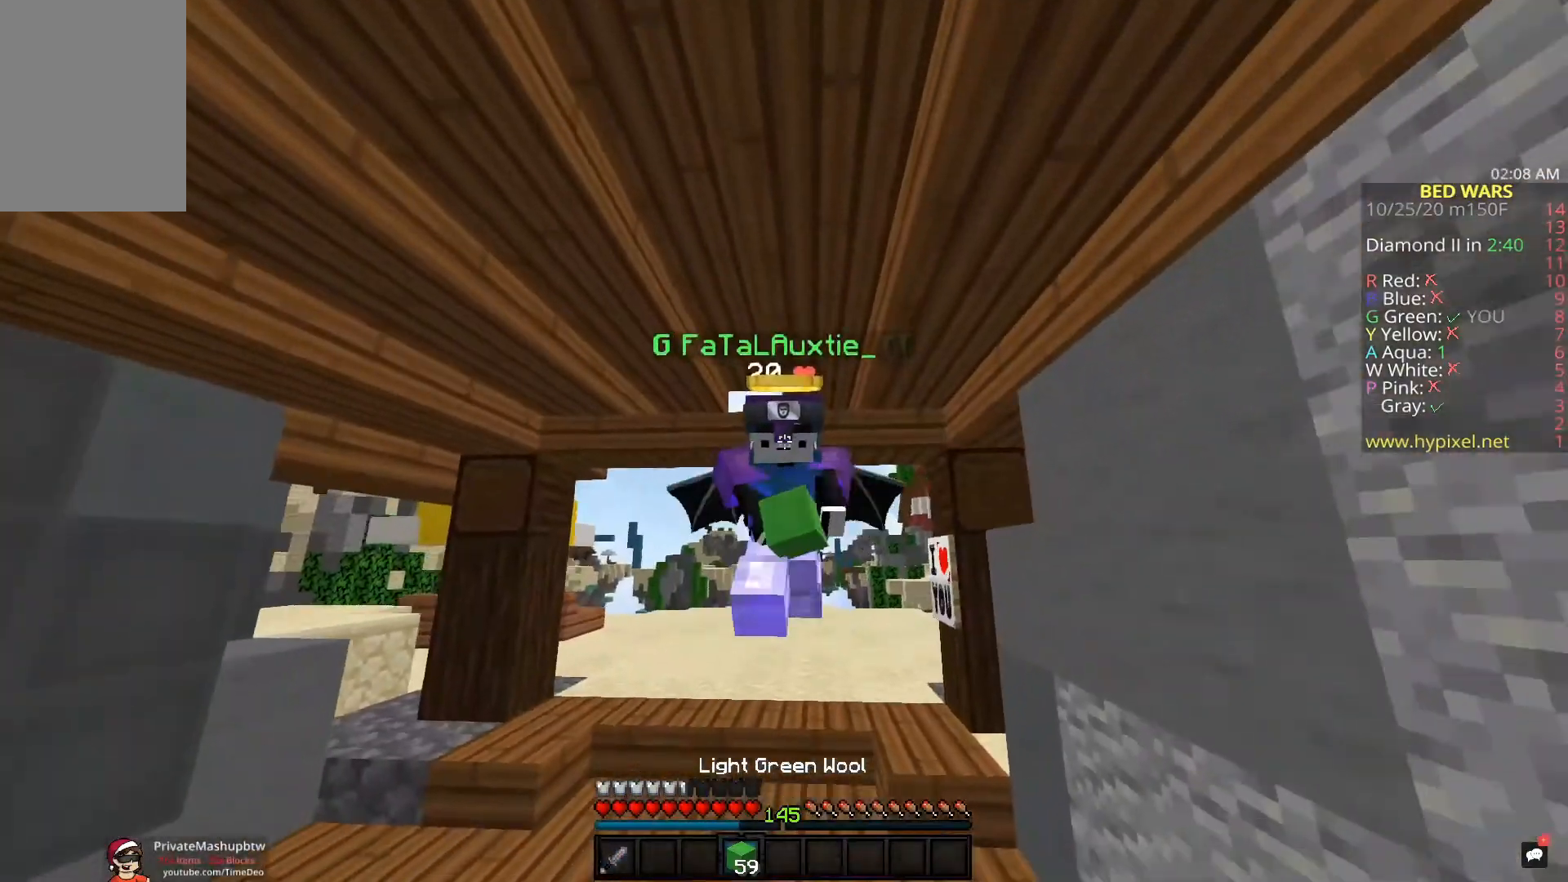
{"keys": ["space", "w"], "mouse": [], "events": [[467, "mouse_left", "up"]]}
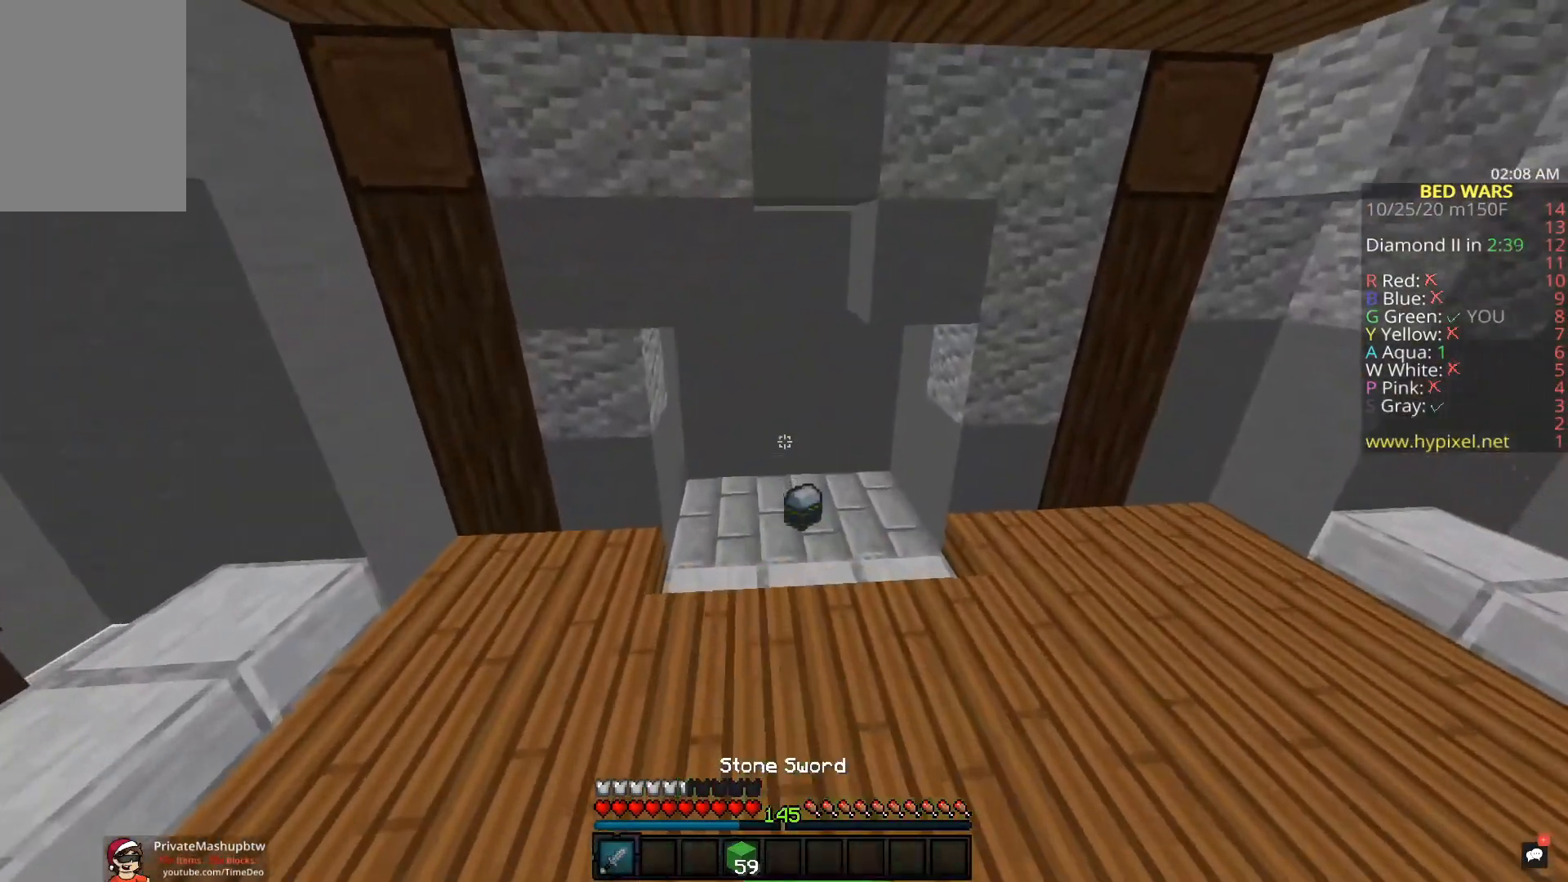
{"keys": ["w"], "mouse": ["left"], "events": [[117, "space", "up"], [167, "mouse_left", "down"]]}
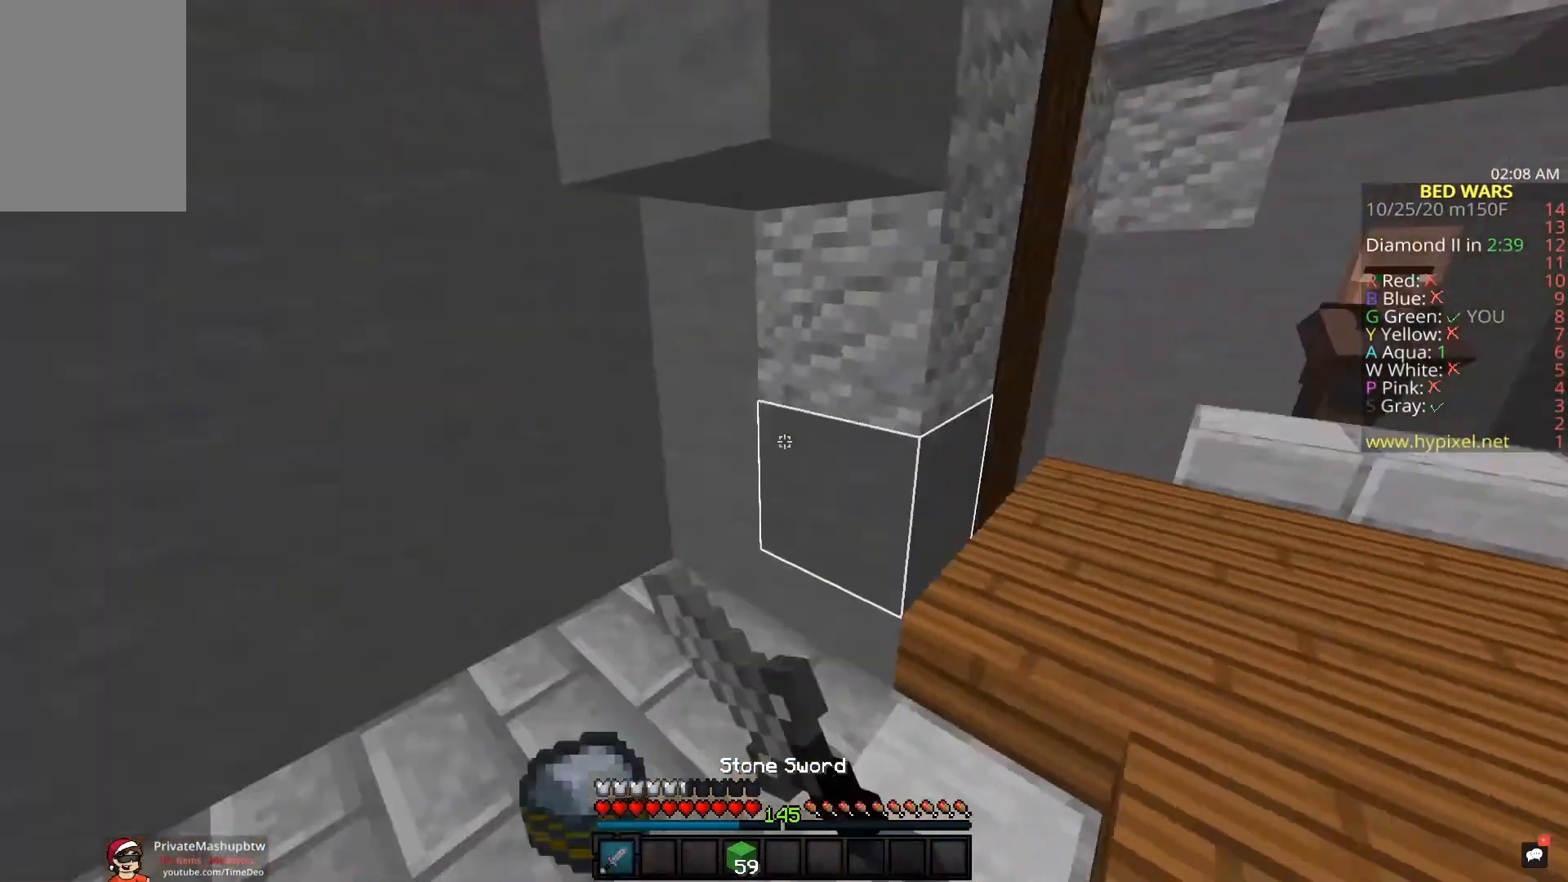
{"keys": ["w"], "mouse": ["left"], "events": [[17, "d", "down"], [283, "d", "up"], [300, "mouse_left", "up"], [467, "mouse_left", "down"]]}
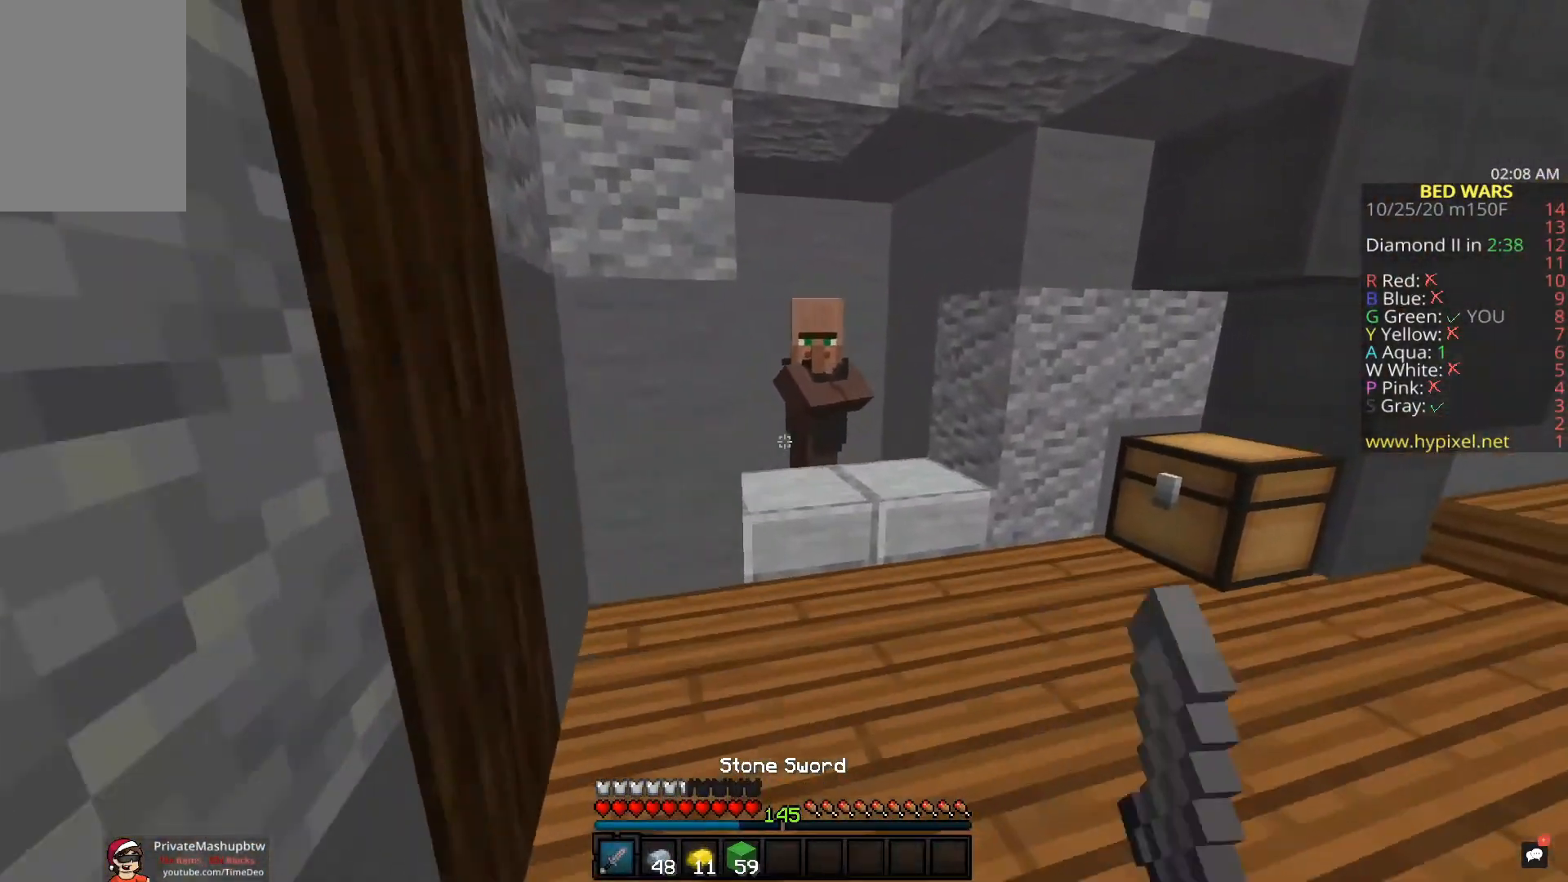
{"keys": ["a", "w"], "mouse": [], "events": [[83, "d", "down"], [117, "mouse_left", "up"], [233, "mouse_right", "down"], [283, "d", "up"], [367, "mouse_right", "up"], [483, "a", "down"]]}
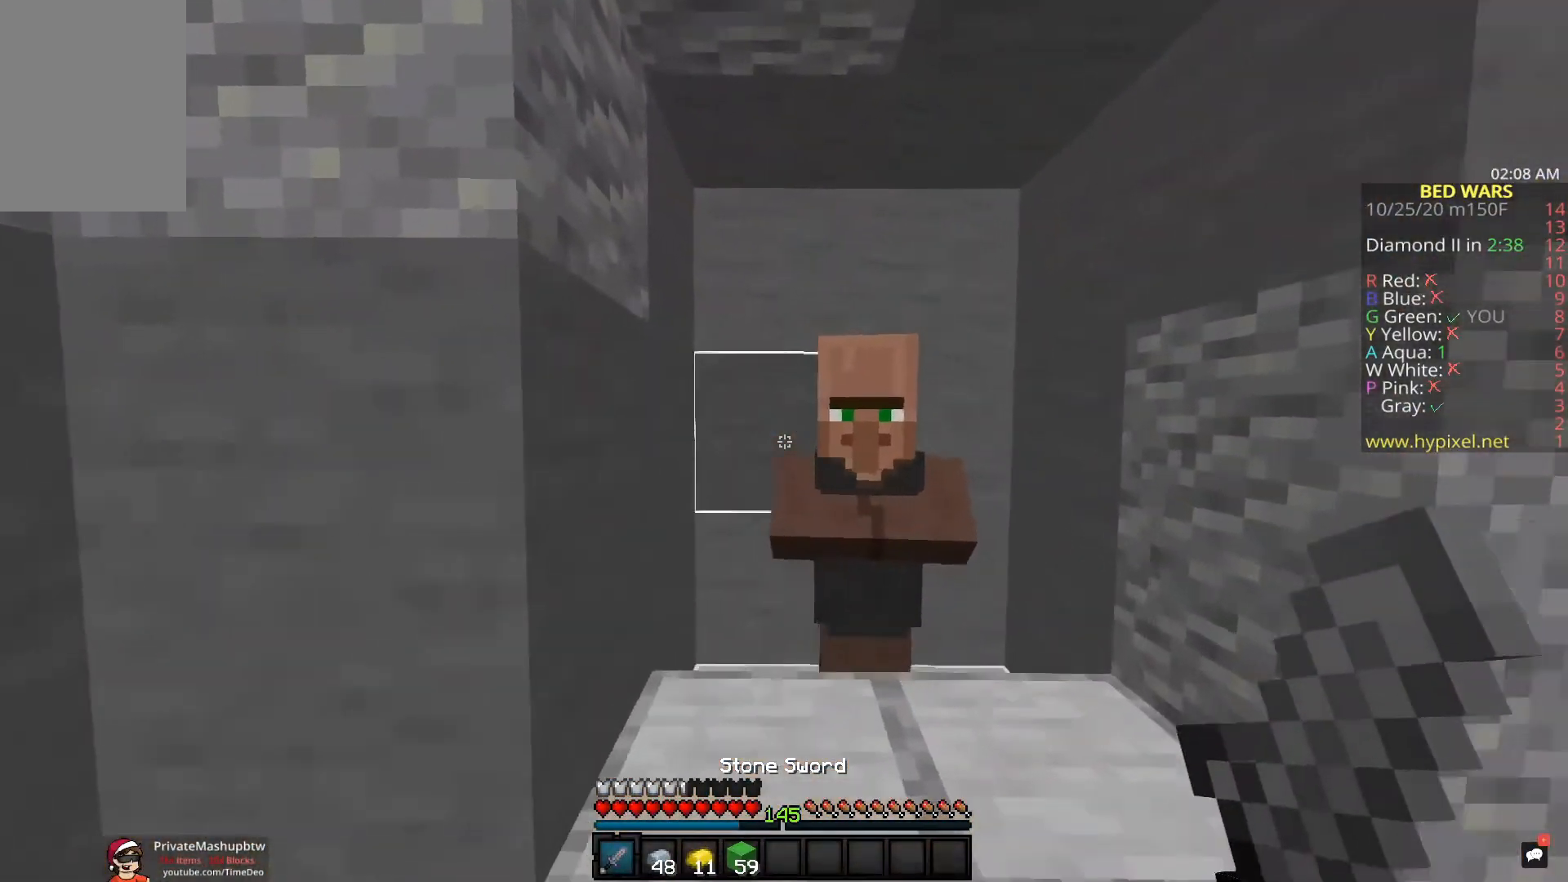
{"keys": [], "mouse": [], "events": [[67, "w", "up"], [200, "w", "down"], [233, "a", "up"], [267, "mouse_right", "down"], [417, "mouse_right", "up"], [417, "w", "up"]]}
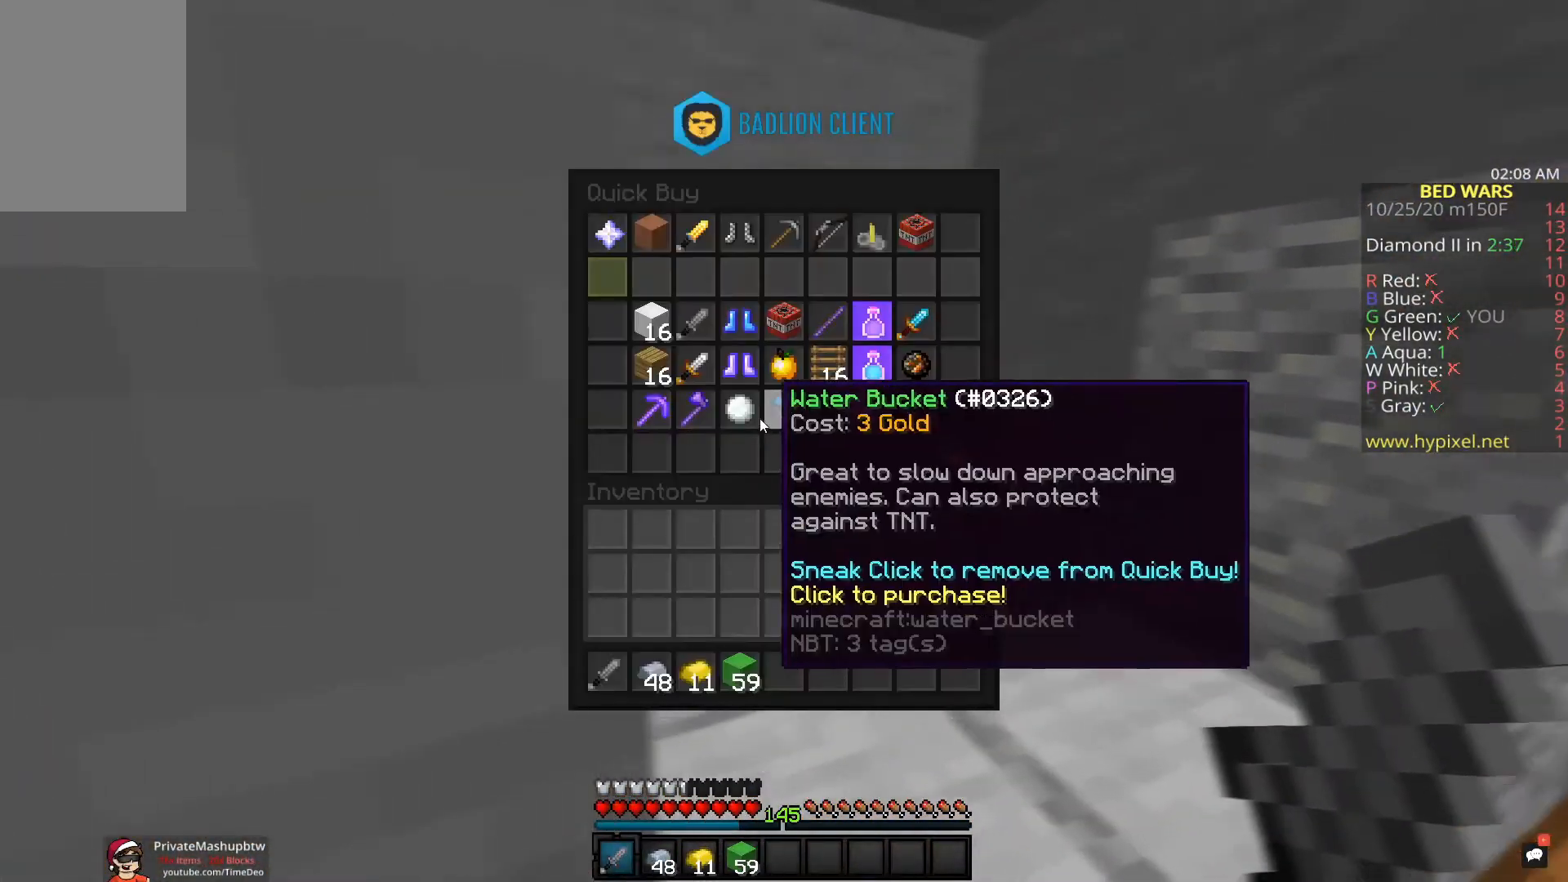
{"keys": [], "mouse": [], "events": []}
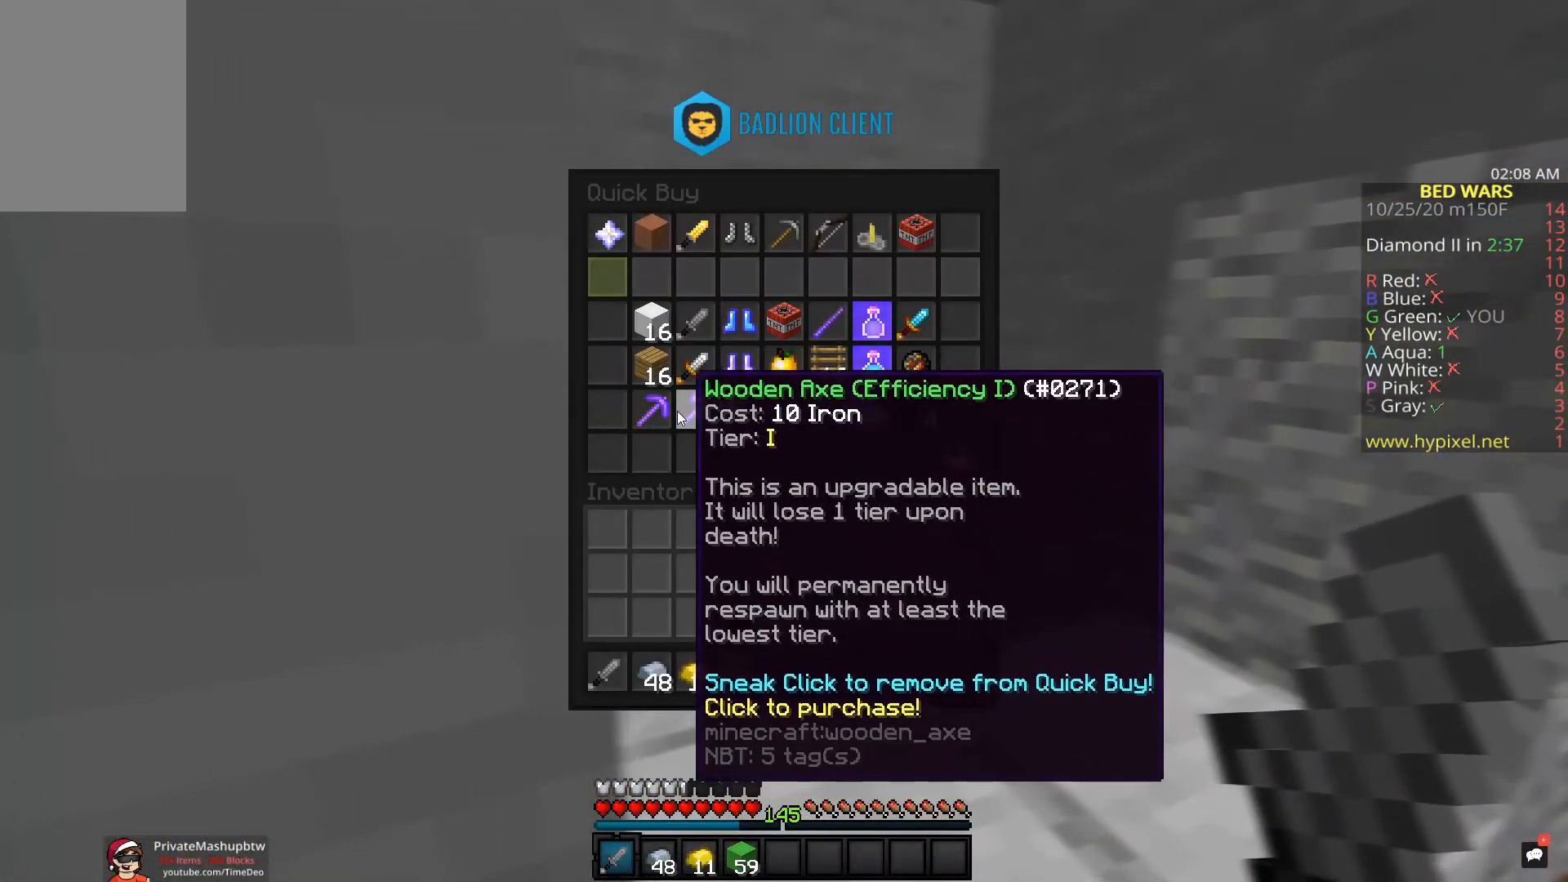
{"keys": [], "mouse": [], "events": []}
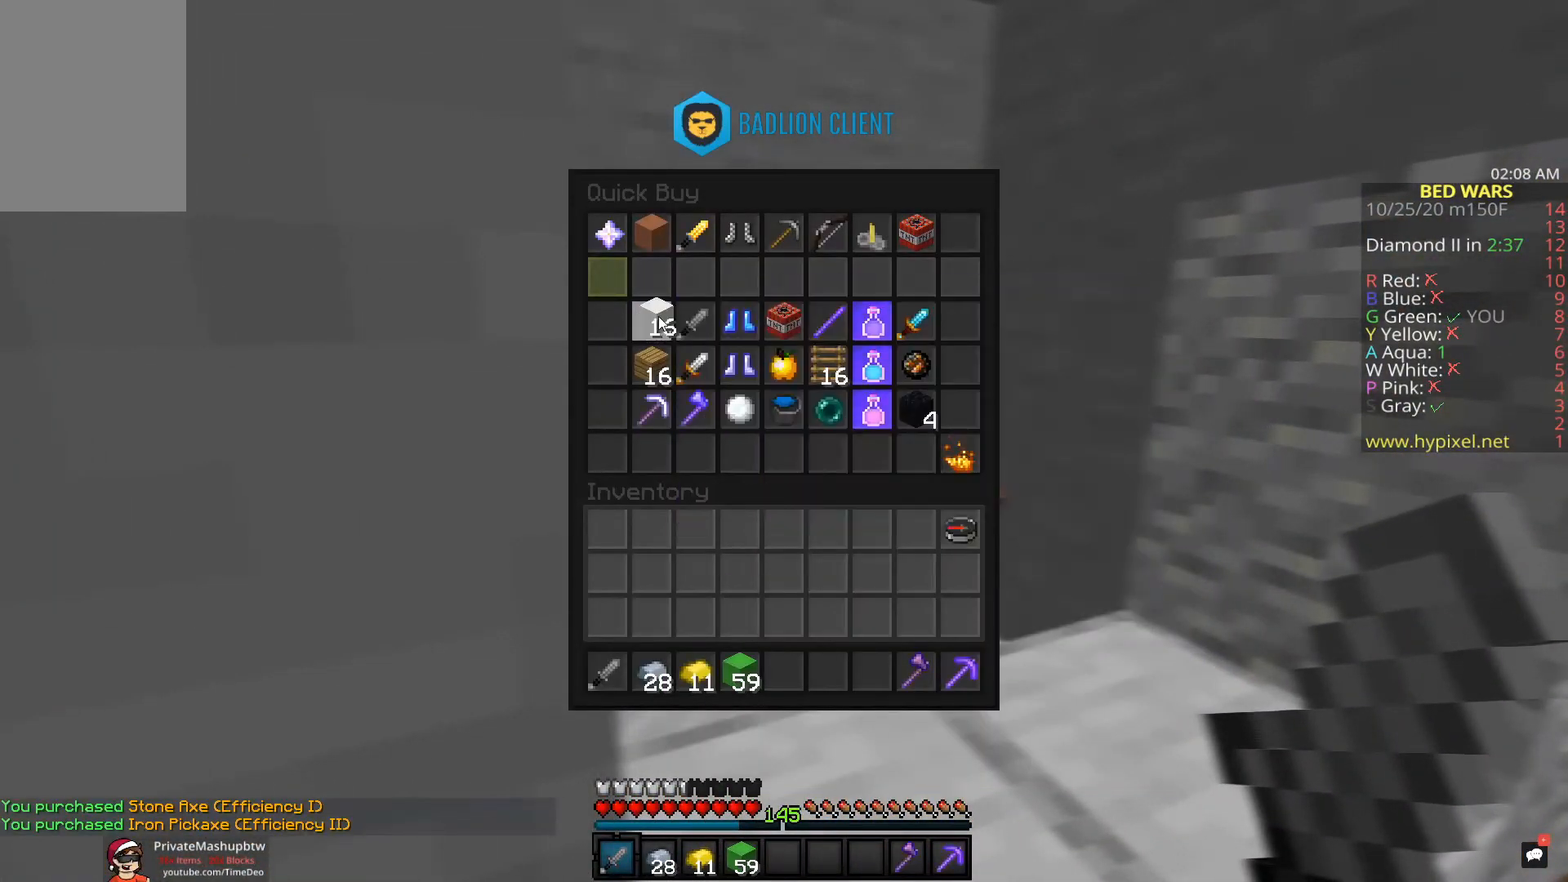
{"keys": [], "mouse": [], "events": []}
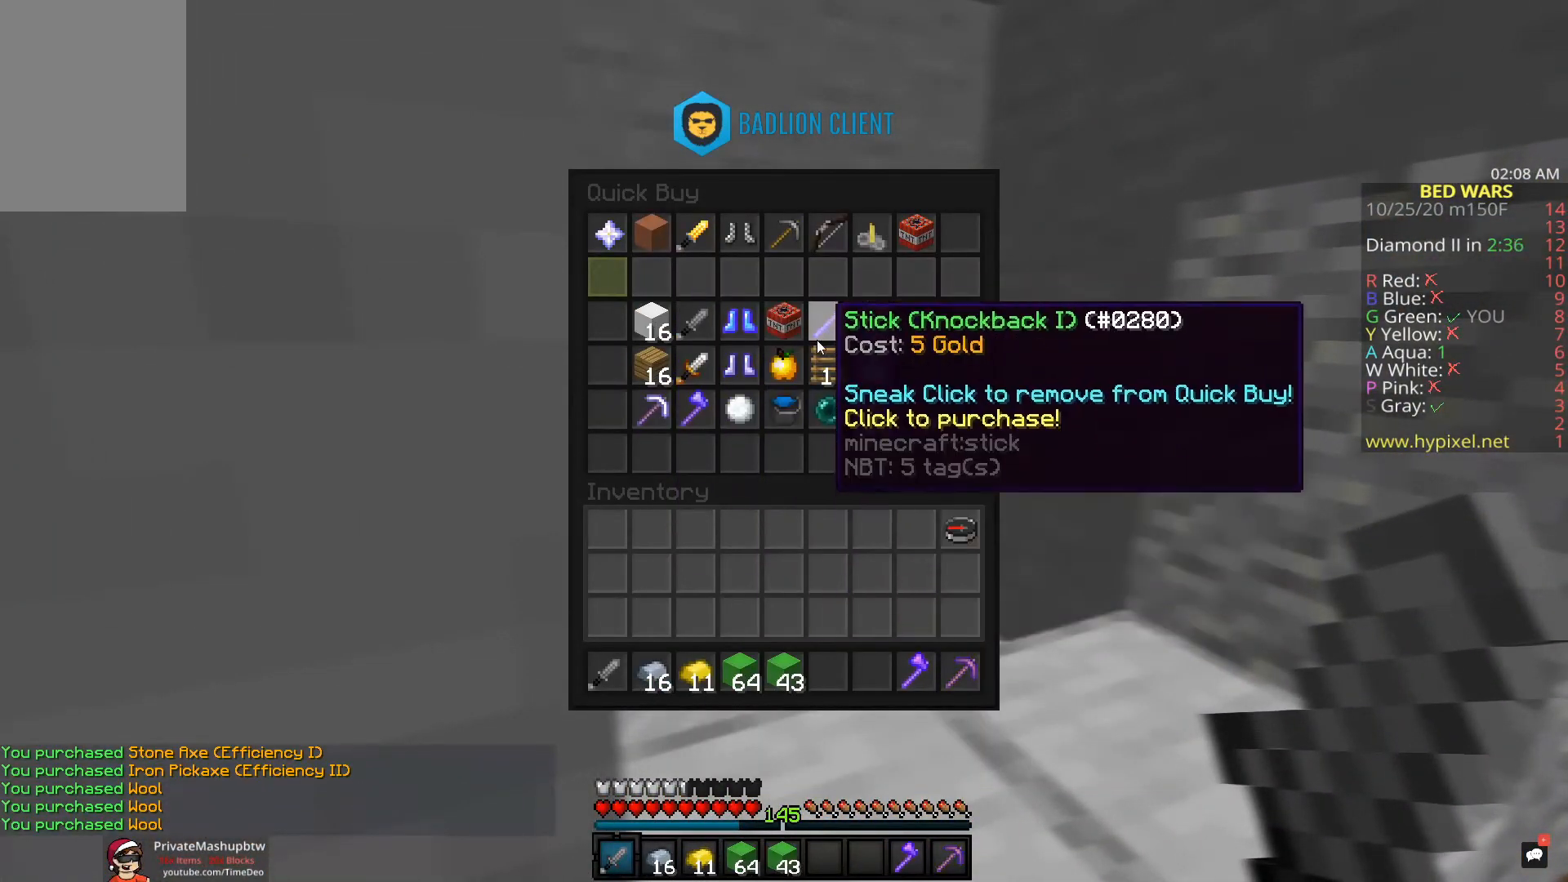
{"keys": [], "mouse": [], "events": []}
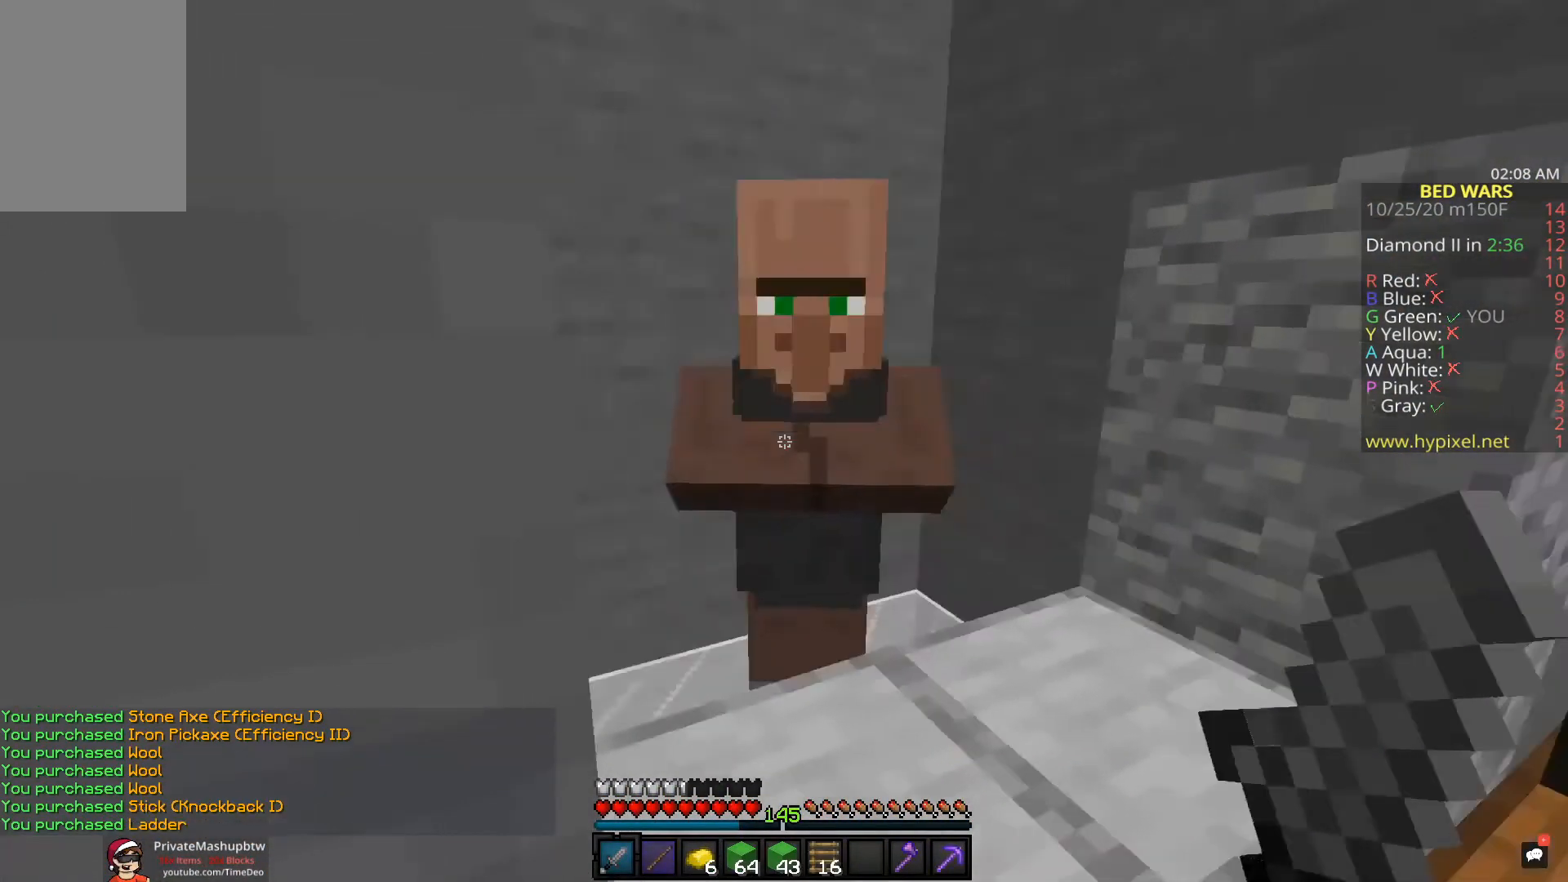
{"keys": ["w"], "mouse": ["left"], "events": [[133, "w", "down"], [367, "mouse_left", "down"]]}
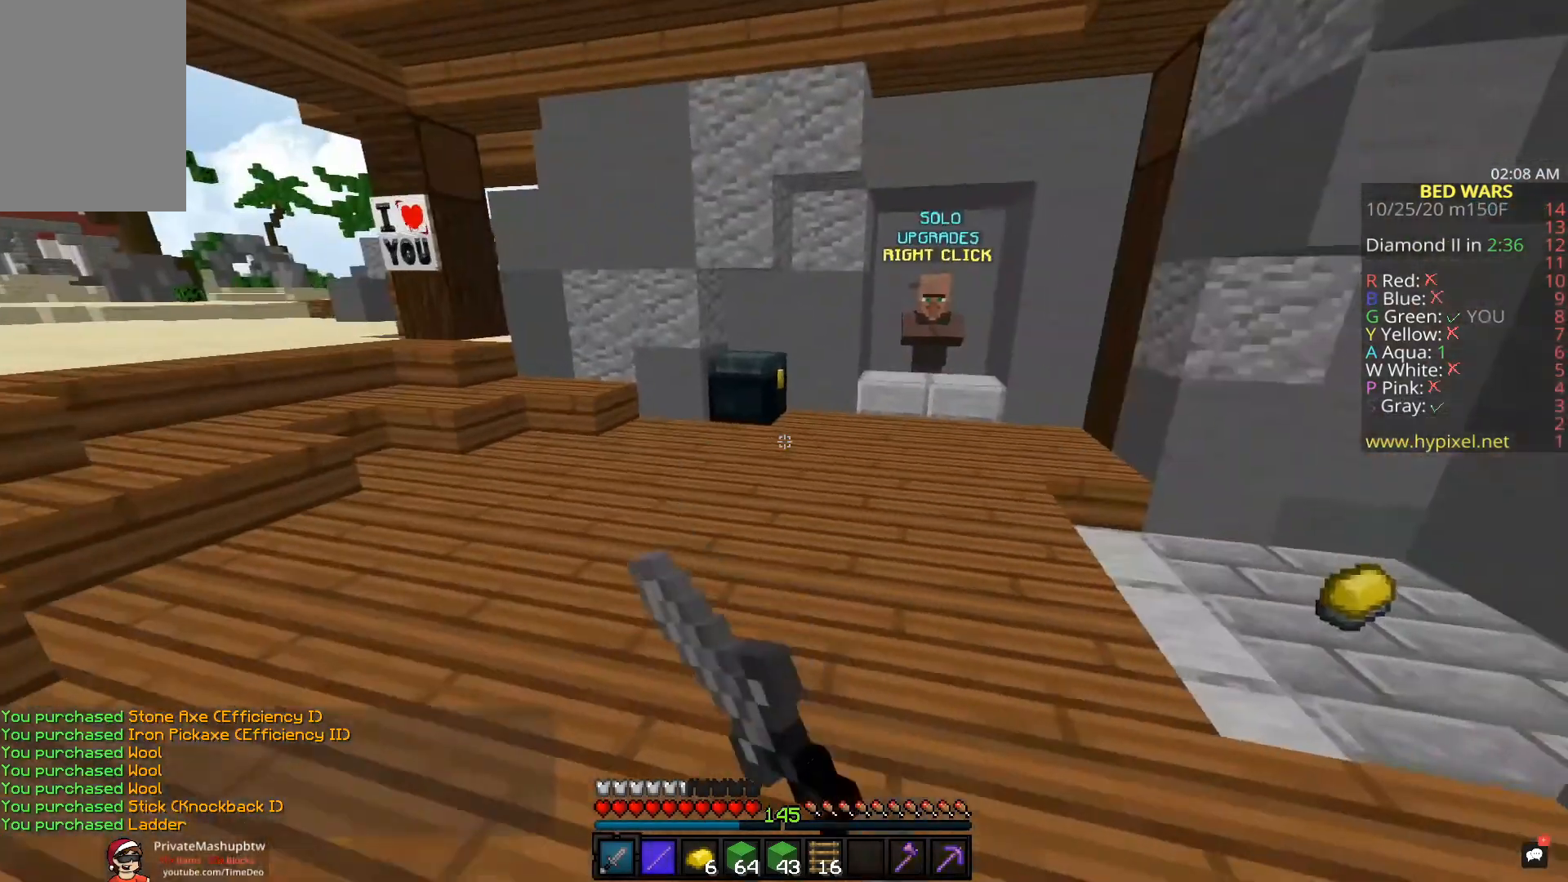
{"keys": ["w"], "mouse": ["right"], "events": [[200, "mouse_left", "up"], [333, "a", "down"], [350, "mouse_right", "down"], [483, "a", "up"]]}
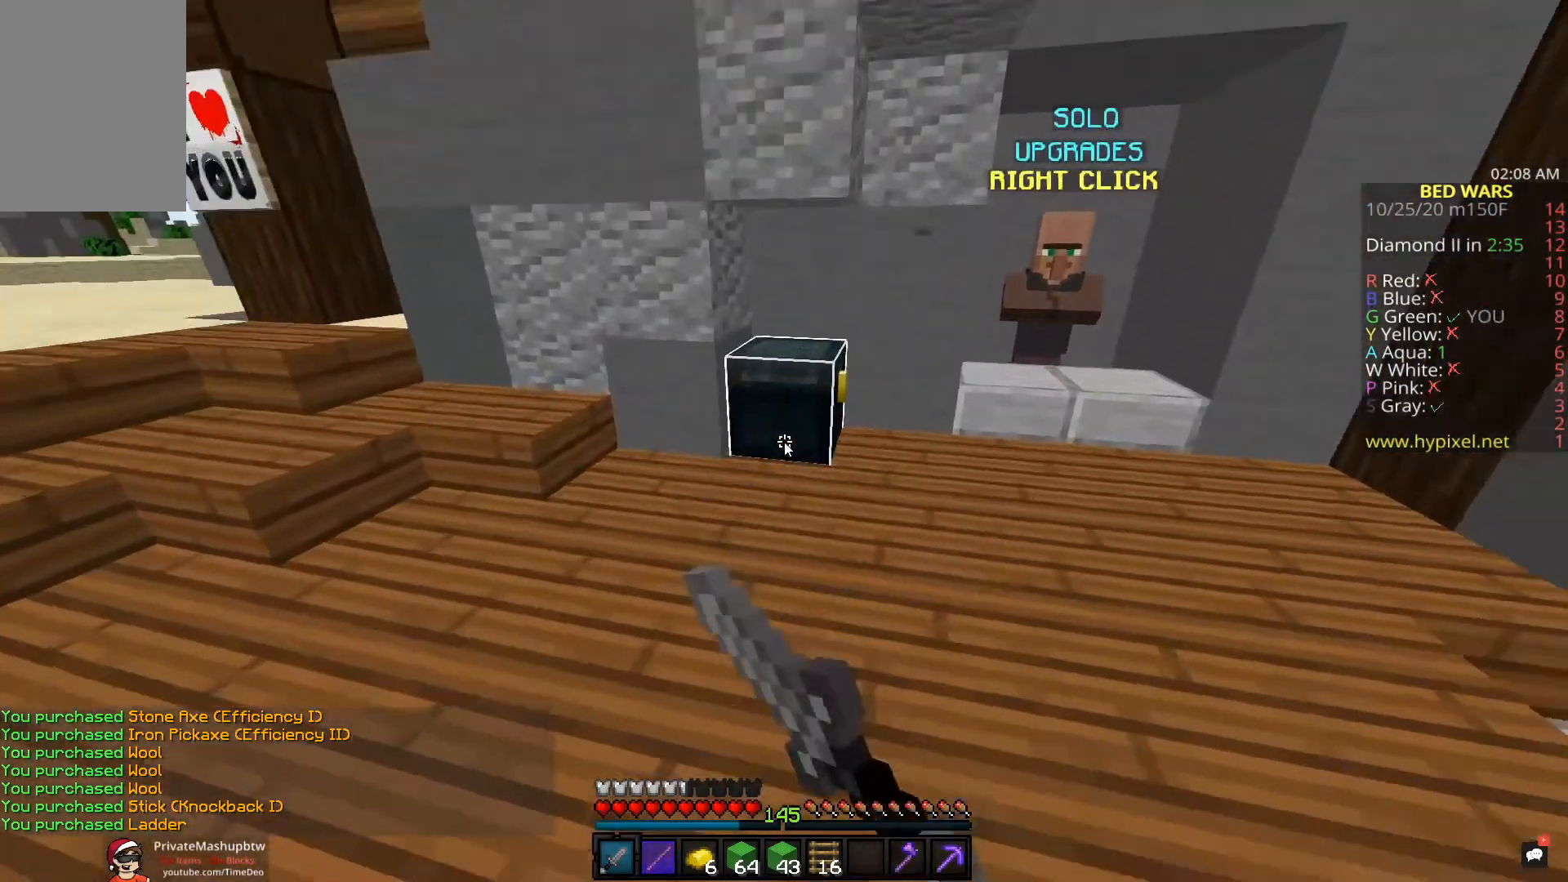
{"keys": [], "mouse": [], "events": [[17, "mouse_right", "up"], [67, "w", "up"]]}
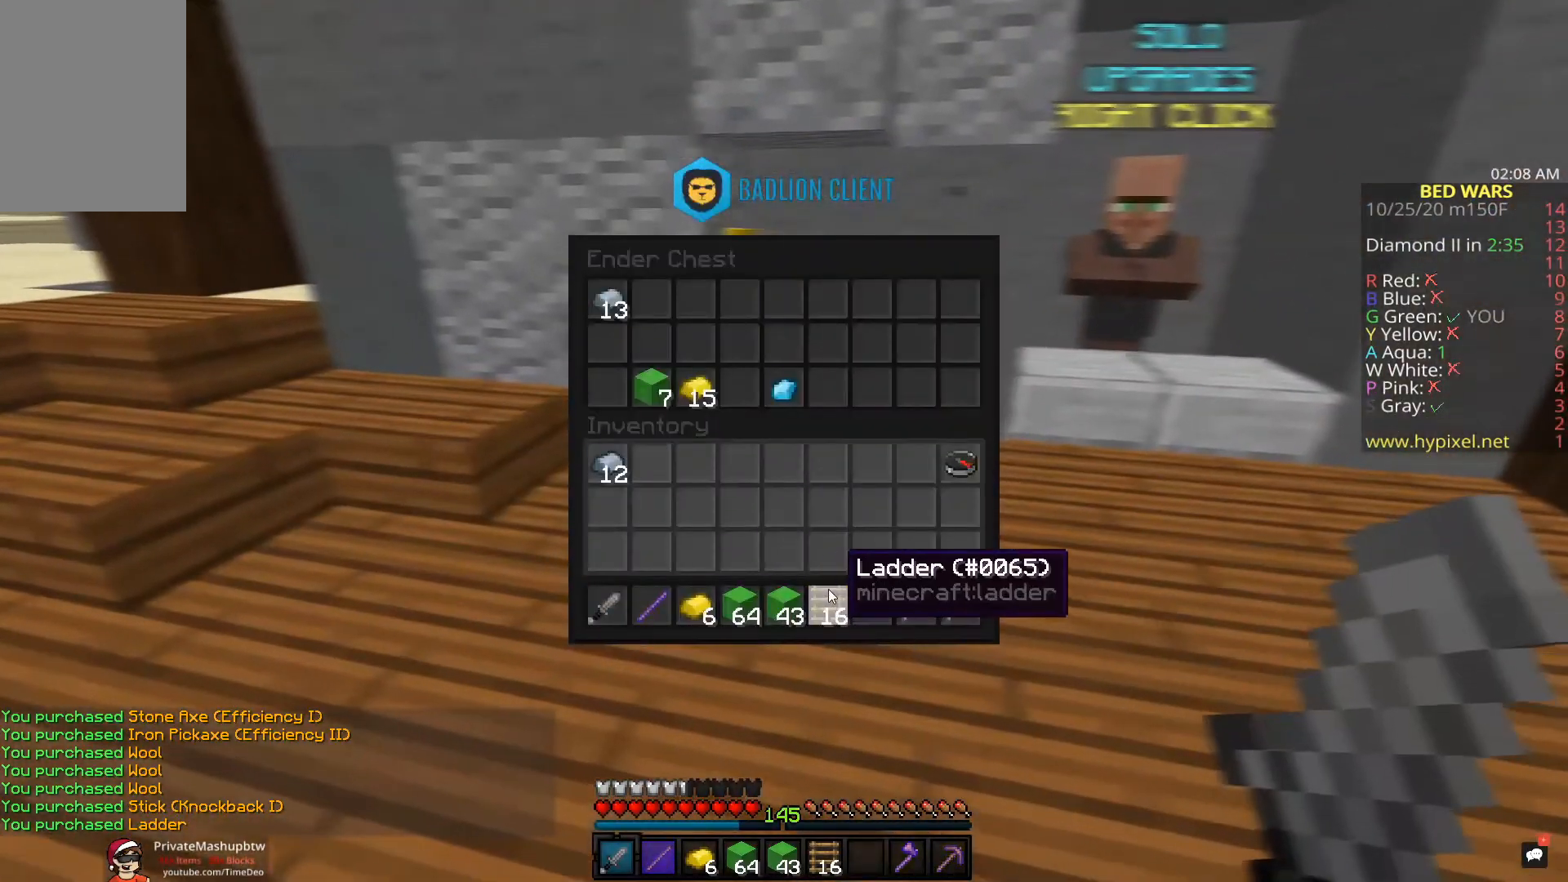
{"keys": [], "mouse": [], "events": []}
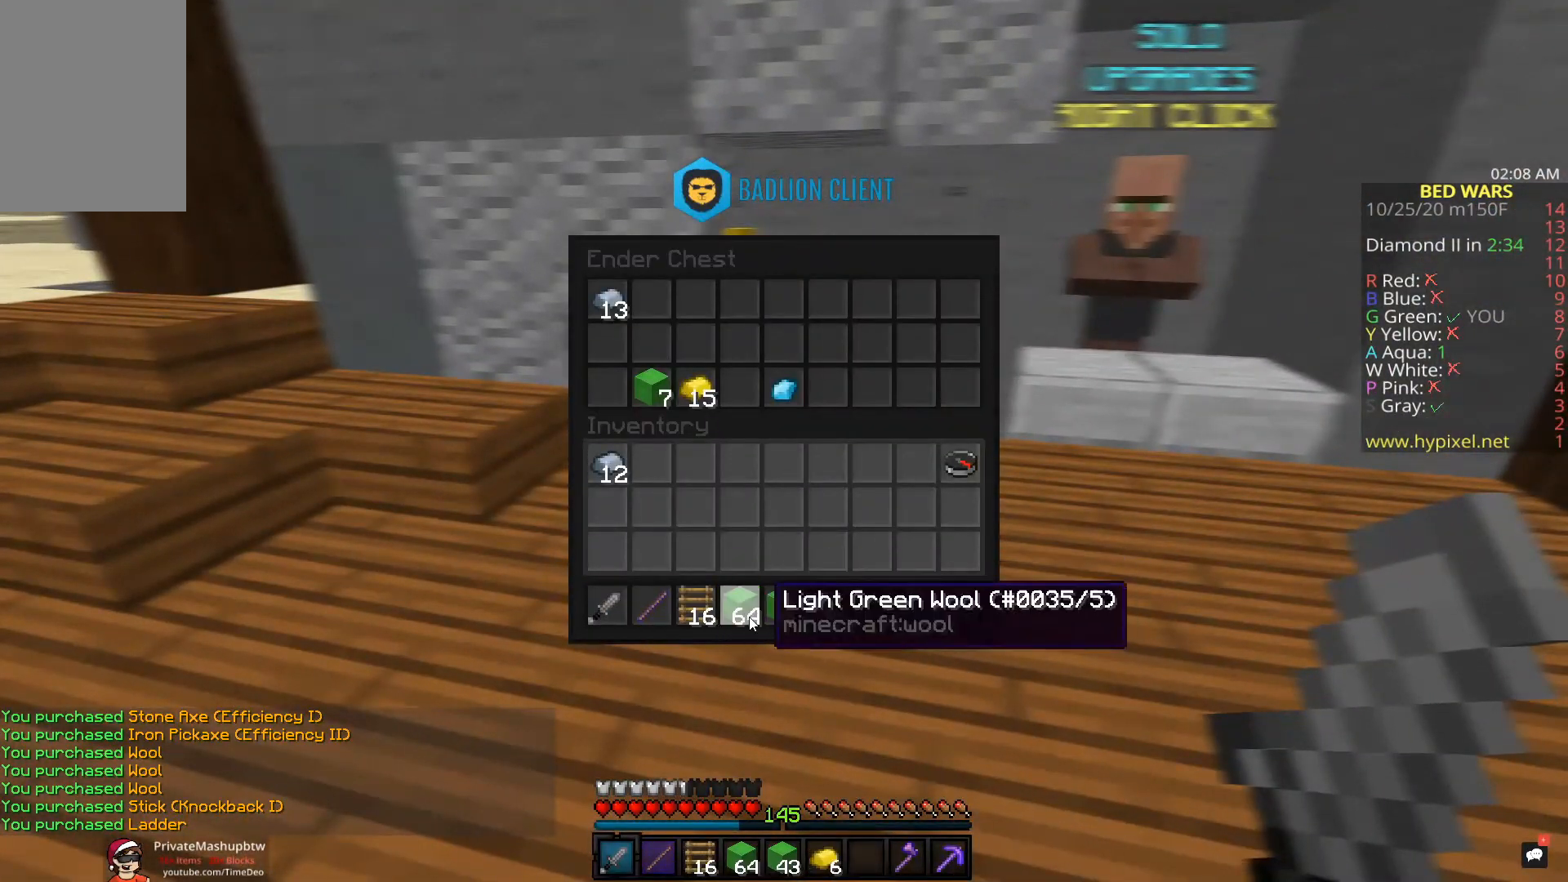
{"keys": [], "mouse": [], "events": []}
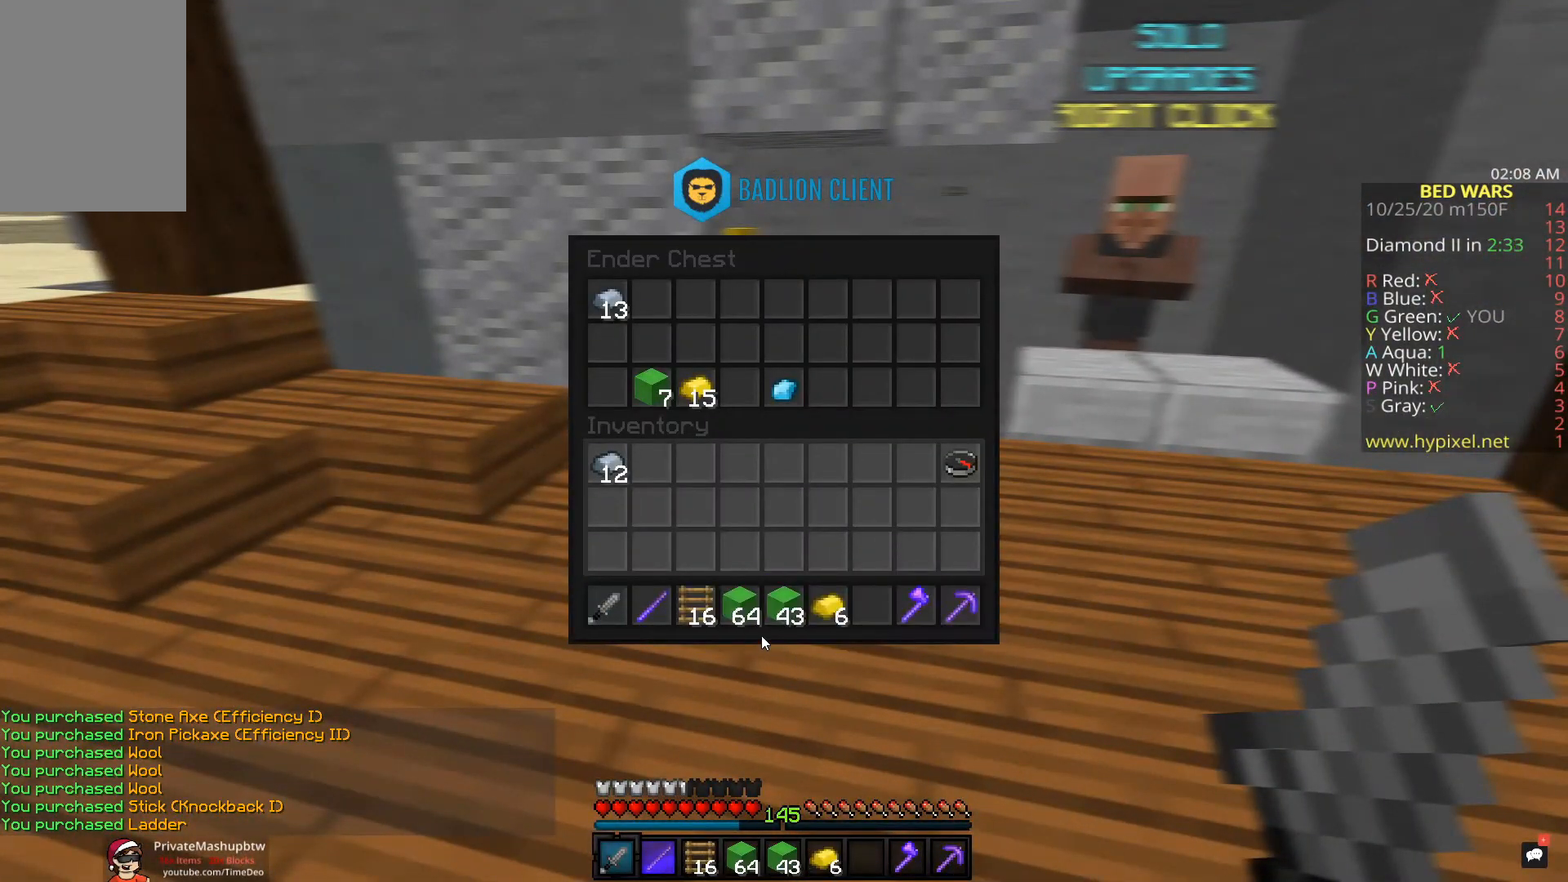
{"keys": [], "mouse": [], "events": []}
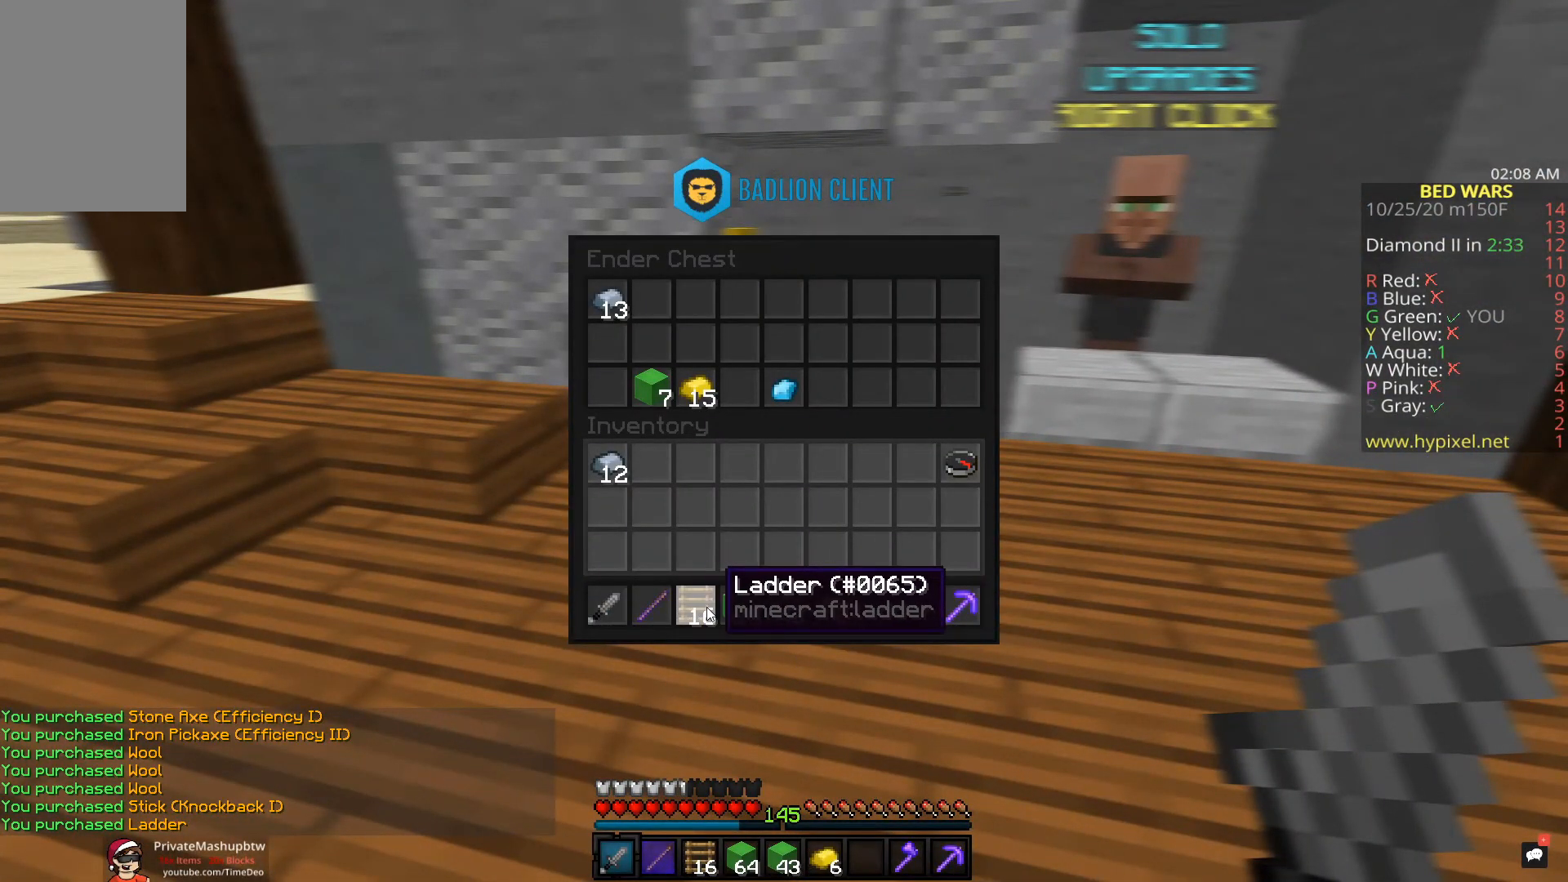
{"keys": [], "mouse": [], "events": []}
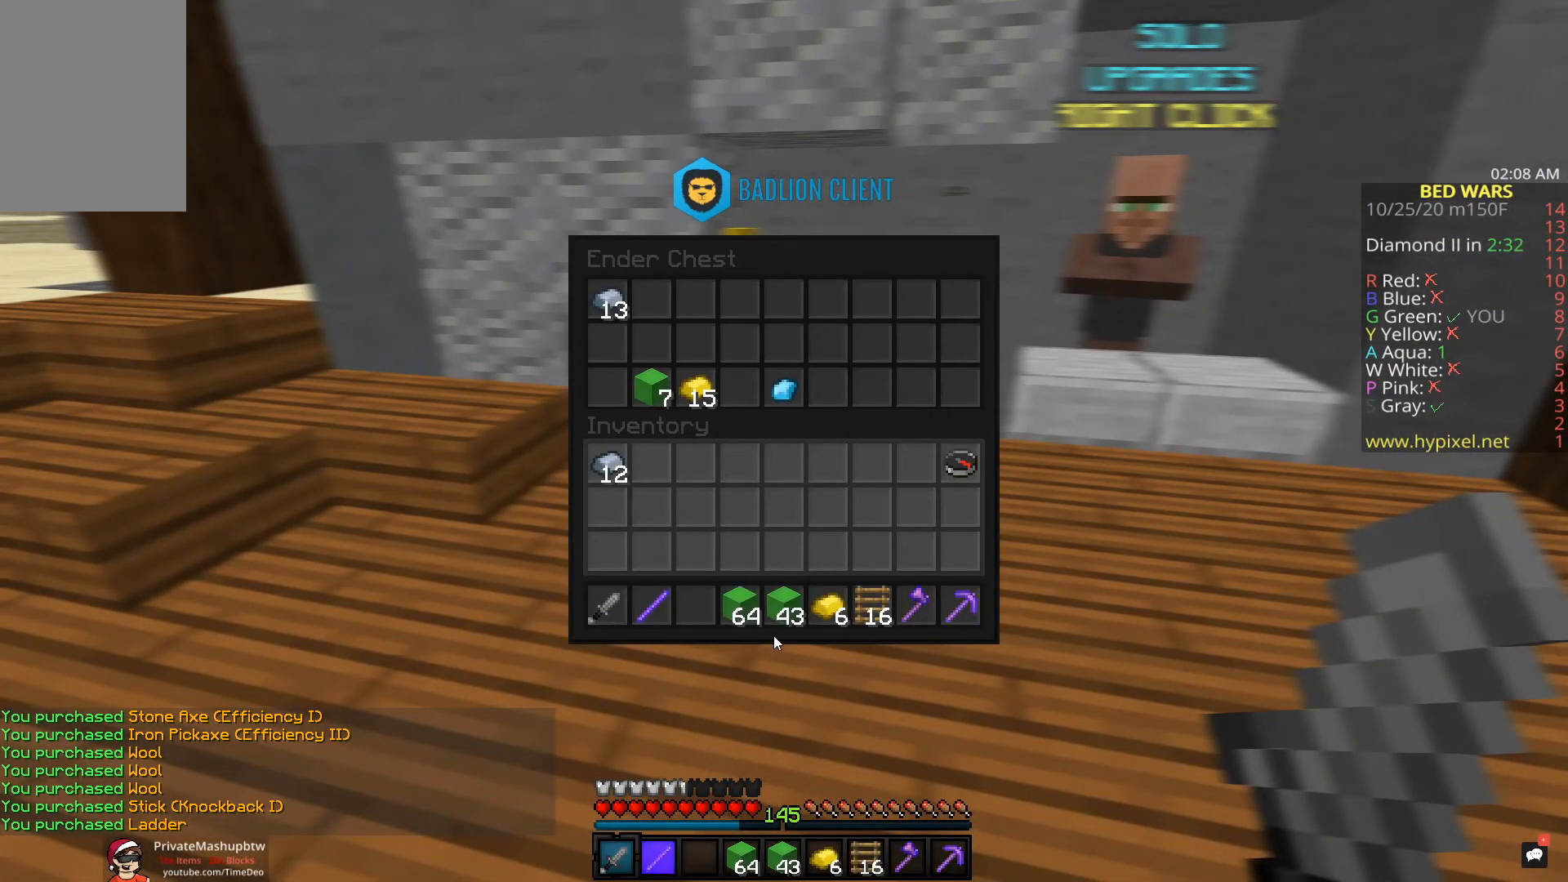
{"keys": [], "mouse": [], "events": []}
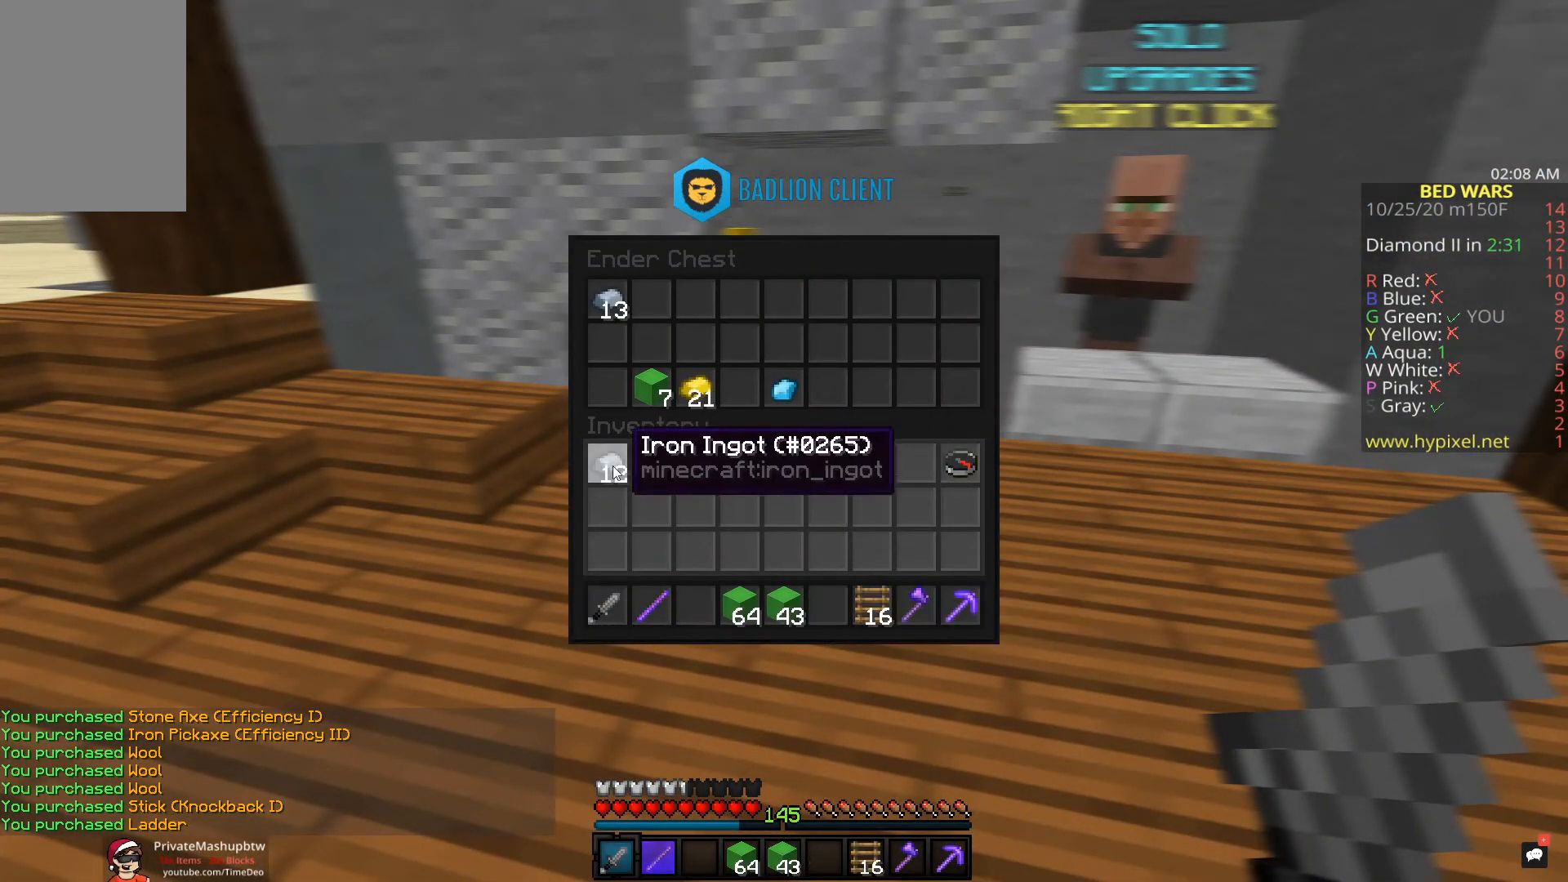
{"keys": ["w"], "mouse": [], "events": [[383, "w", "down"]]}
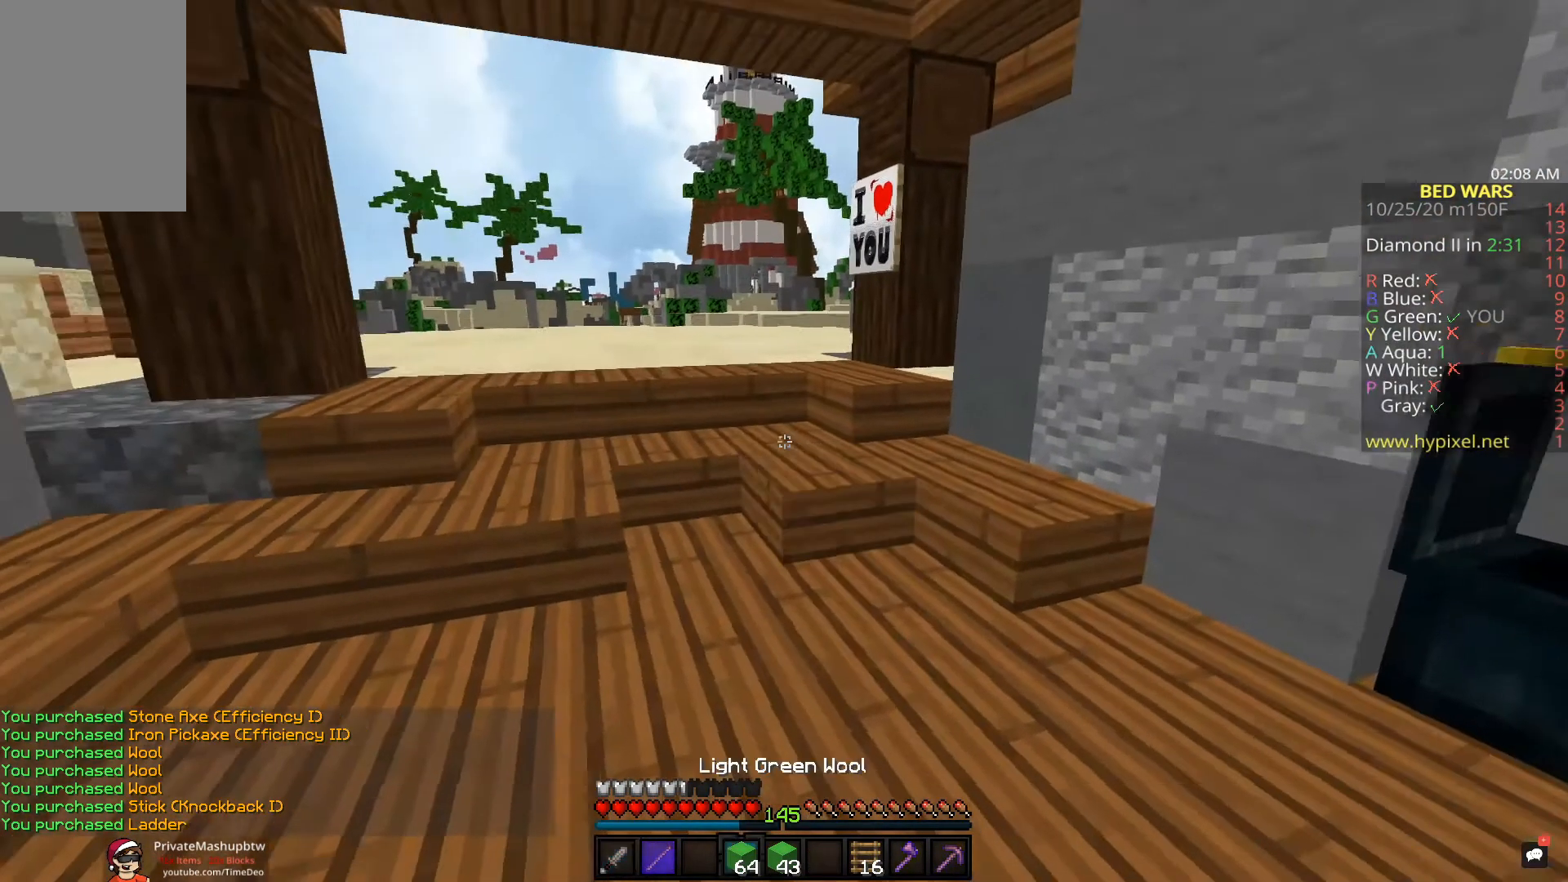
{"keys": ["a", "w"], "mouse": [], "events": [[50, "a", "down"], [50, "mouse_left", "down"], [200, "a", "up"], [267, "space", "down"], [367, "mouse_left", "up"], [400, "a", "down"], [450, "space", "up"]]}